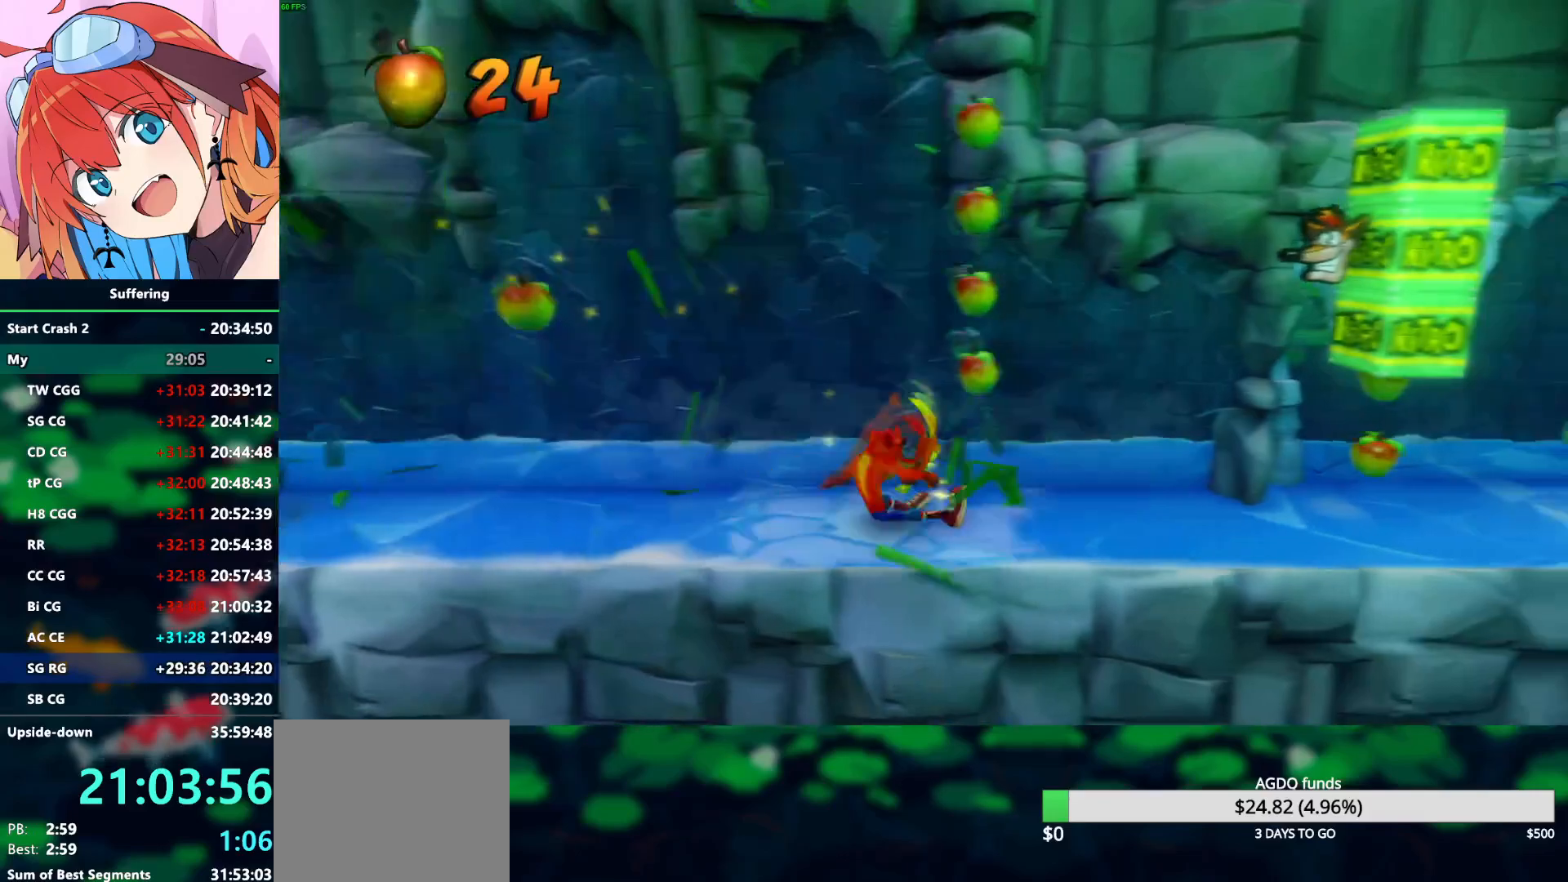
Gameplay with a controller (PlayStation layout); each line is a JSON object with the inputs held at the frame after it. "events" lists button and stick changes between this image and that frame as [ms after this image, input, new state], when the widget could be followed in between.
{"buttons": ["DPAD_RIGHT"], "left_stick": "center", "right_stick": "center", "events": [[233, "R1", "down"], [417, "R1", "up"]]}
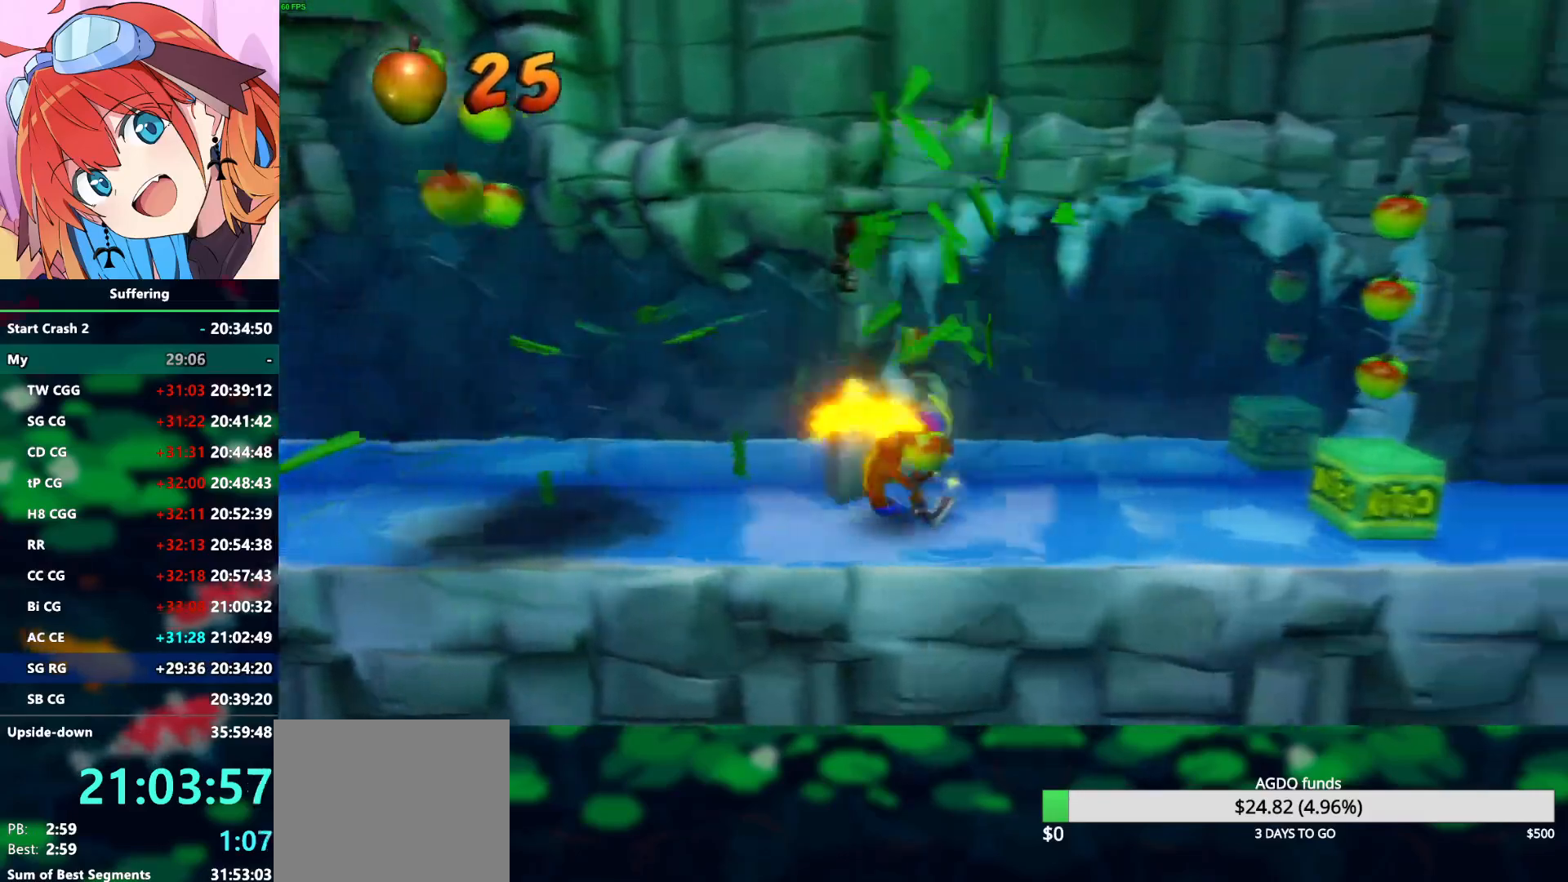
{"buttons": ["DPAD_RIGHT"], "left_stick": "center", "right_stick": "center", "events": [[167, "R1", "down"], [367, "R1", "up"]]}
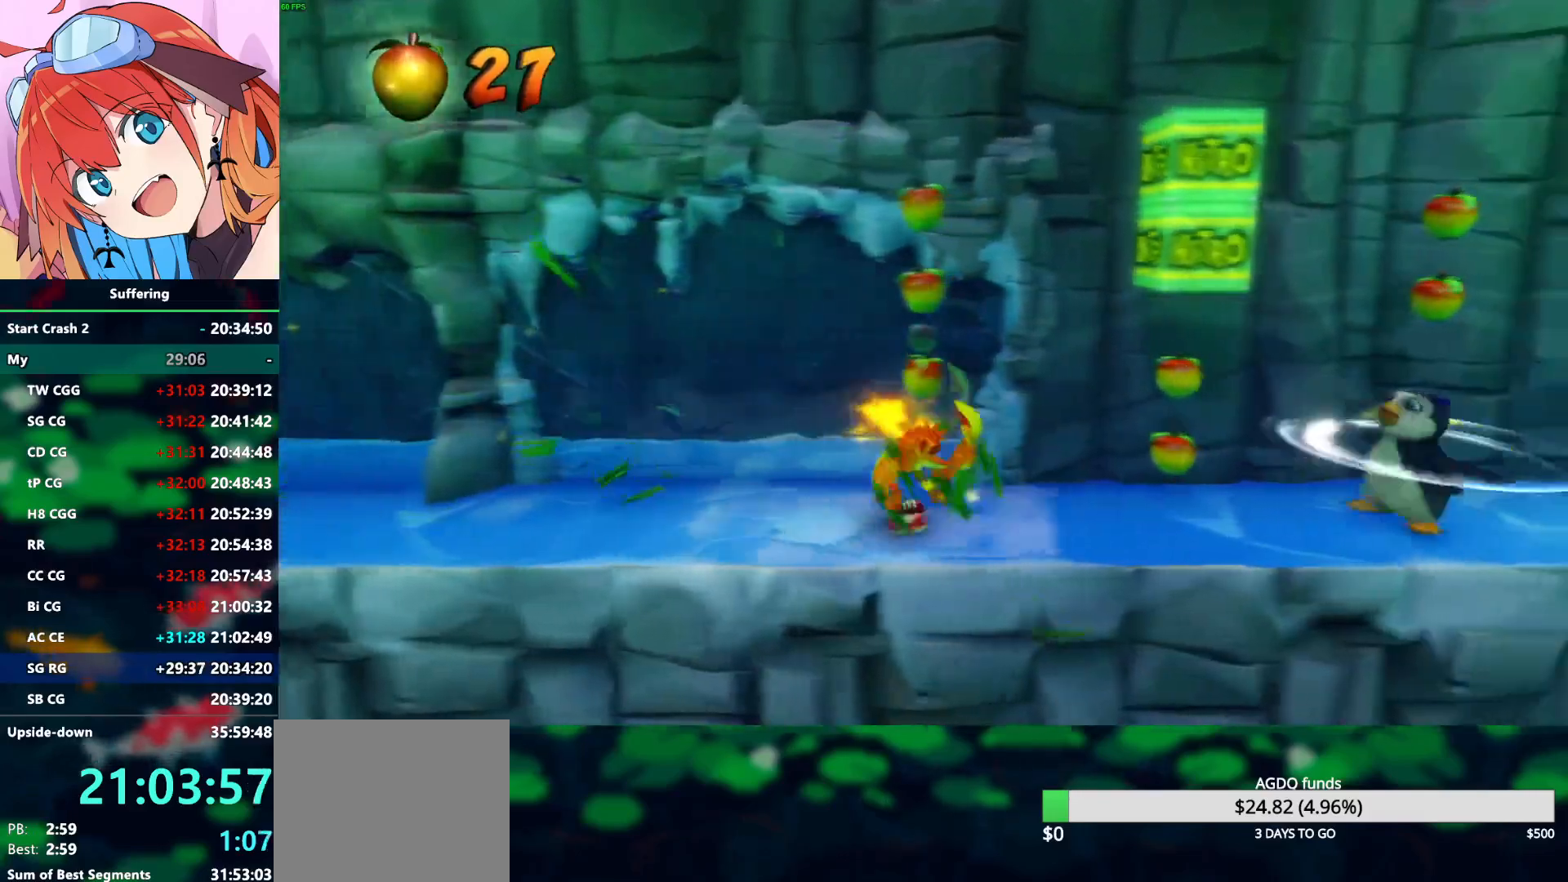
{"buttons": ["DPAD_RIGHT"], "left_stick": "center", "right_stick": "center", "events": [[133, "R1", "down"], [317, "R1", "up"]]}
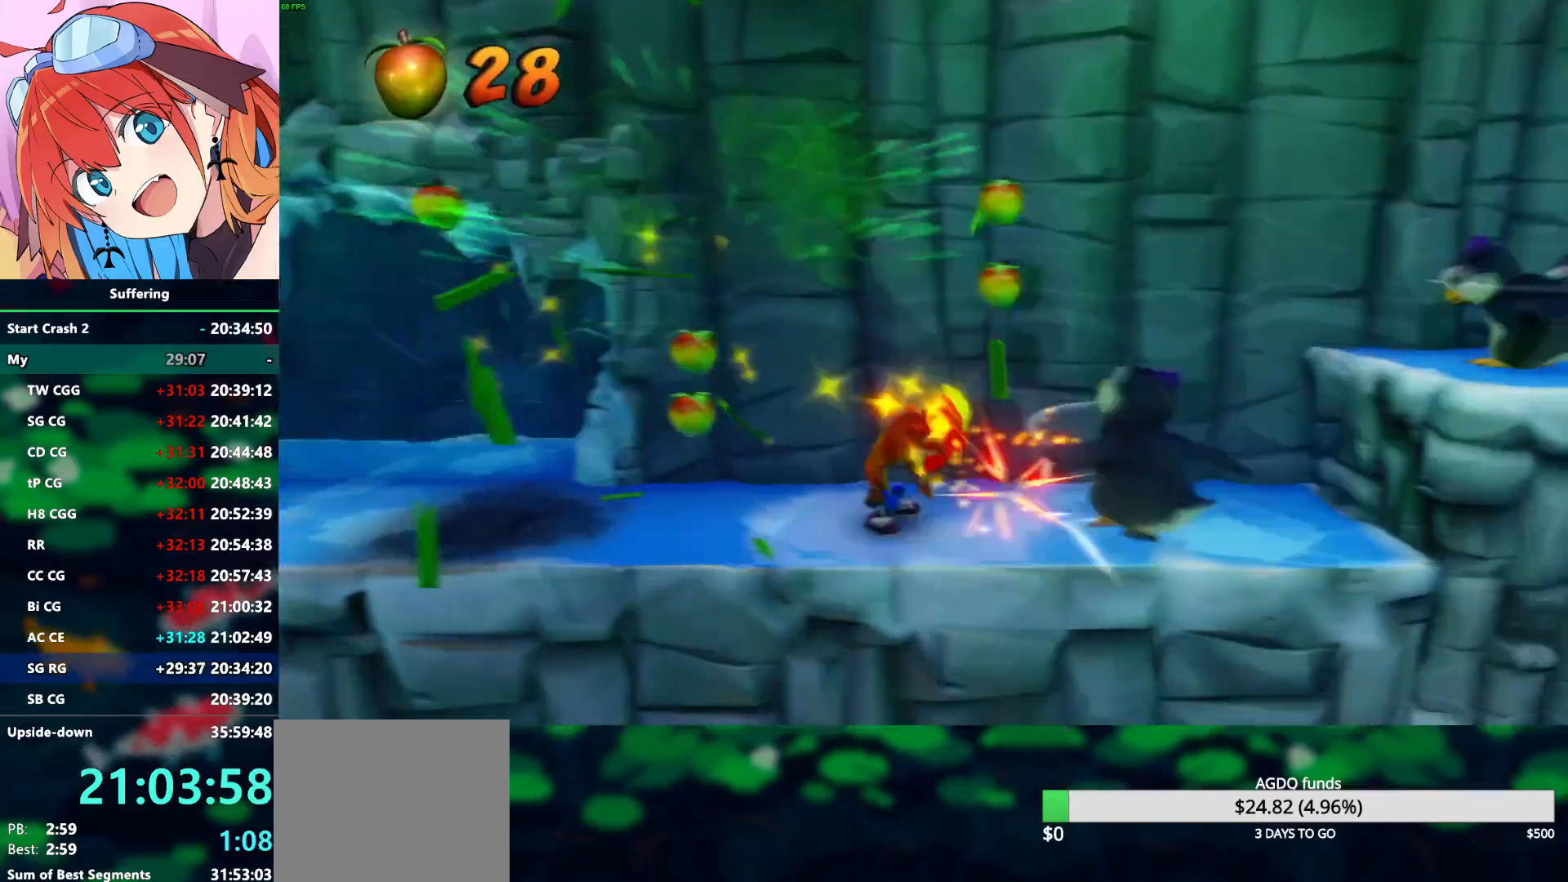
{"buttons": ["DPAD_RIGHT"], "left_stick": "center", "right_stick": "center", "events": [[100, "R1", "down"], [250, "CROSS", "down"], [417, "R1", "up"], [433, "CROSS", "up"]]}
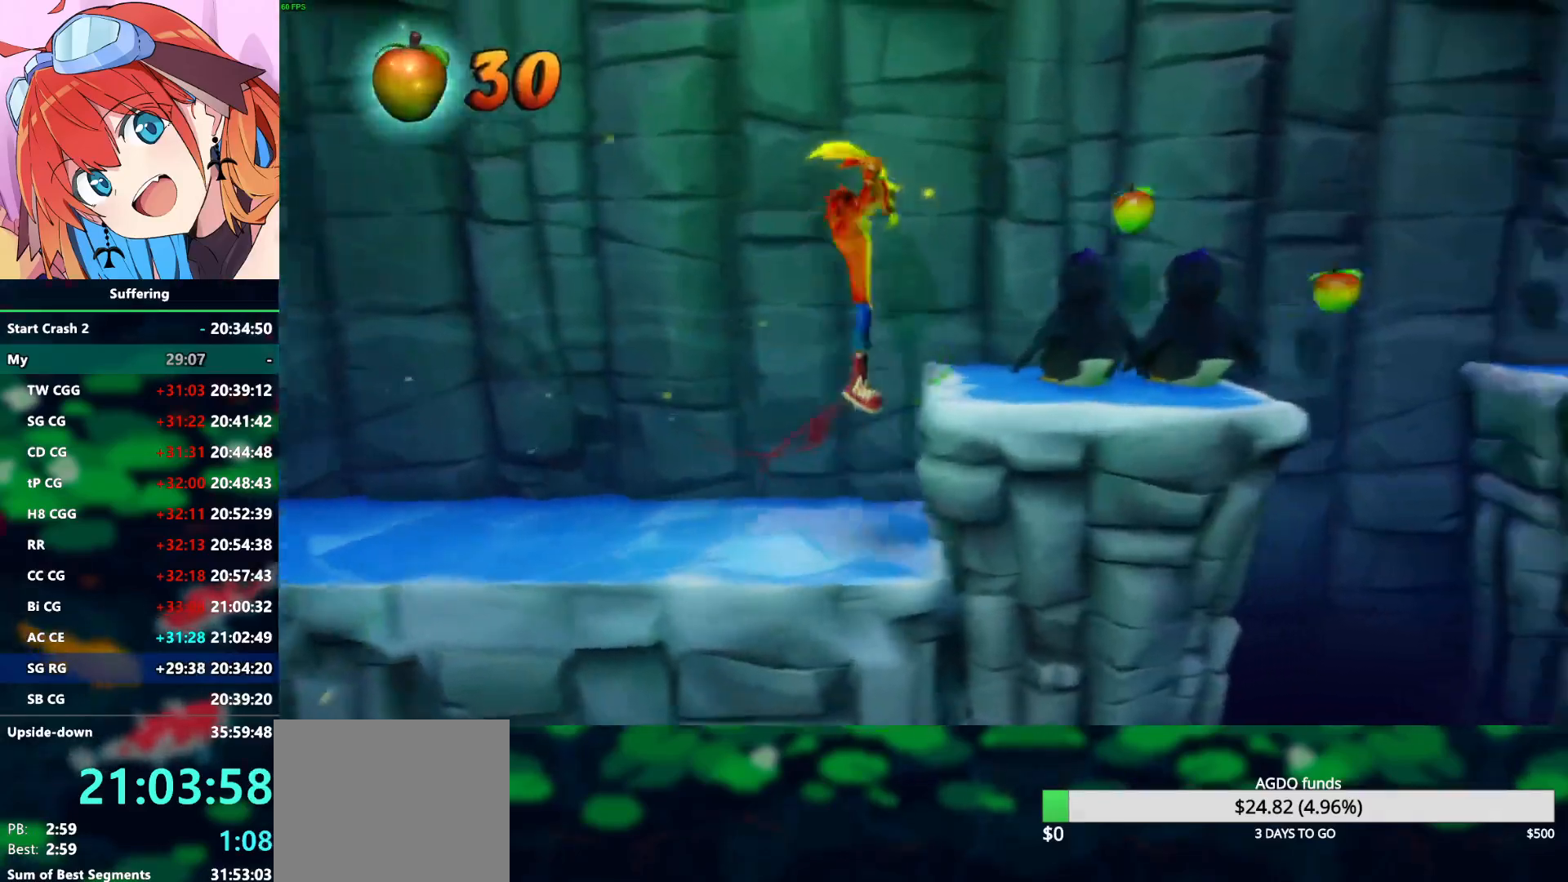
{"buttons": ["CROSS", "R1", "DPAD_RIGHT"], "left_stick": "center", "right_stick": "center", "events": [[433, "R1", "down"], [500, "CROSS", "down"]]}
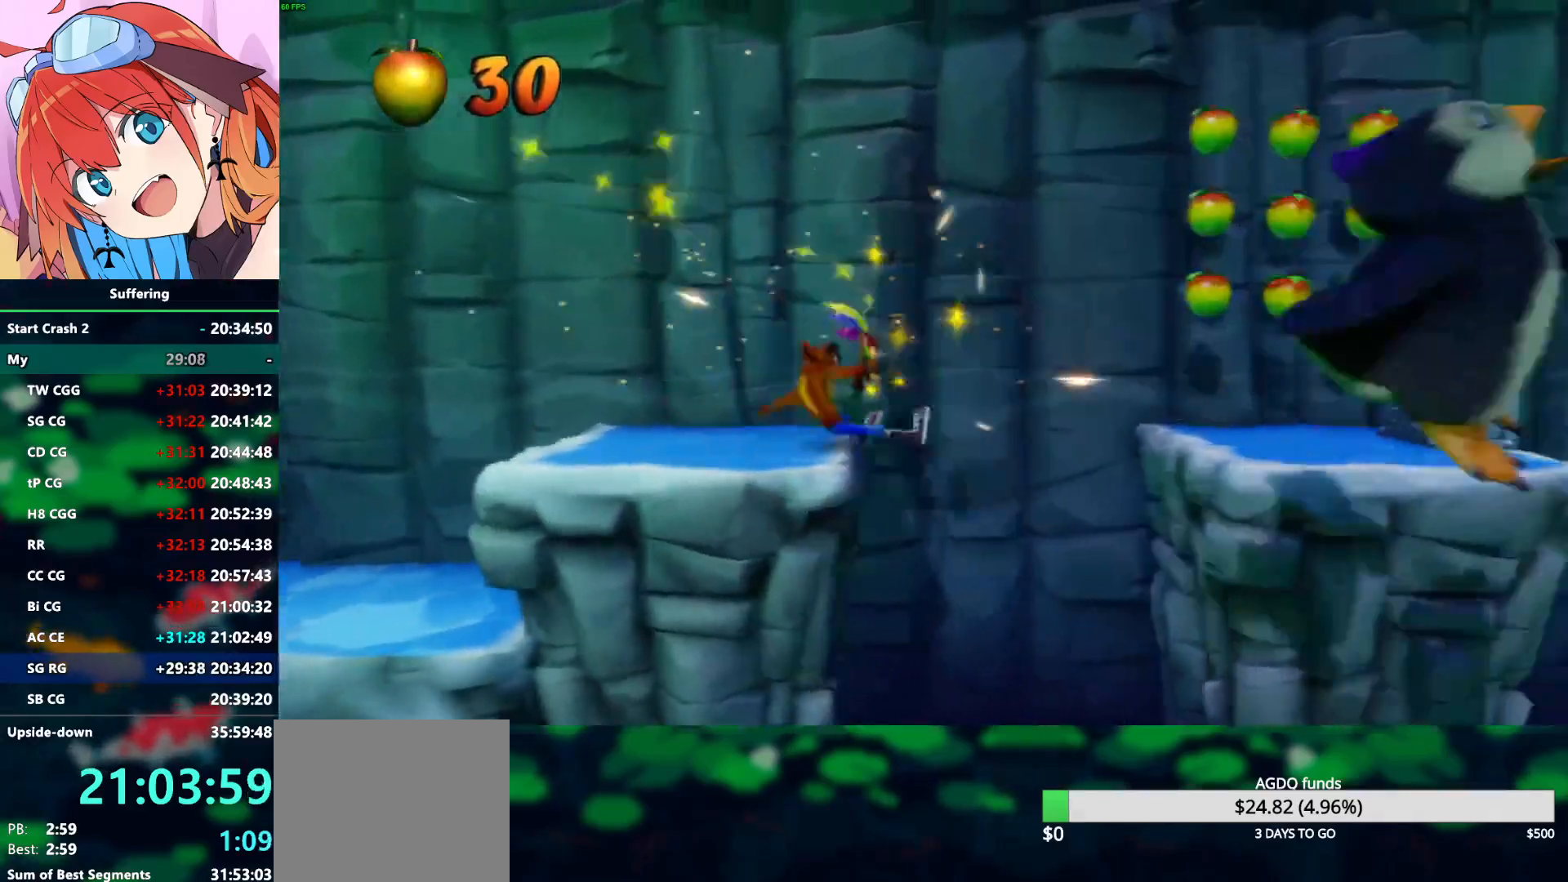
{"buttons": ["DPAD_RIGHT"], "left_stick": "center", "right_stick": "center", "events": [[133, "CROSS", "up"], [150, "R1", "up"]]}
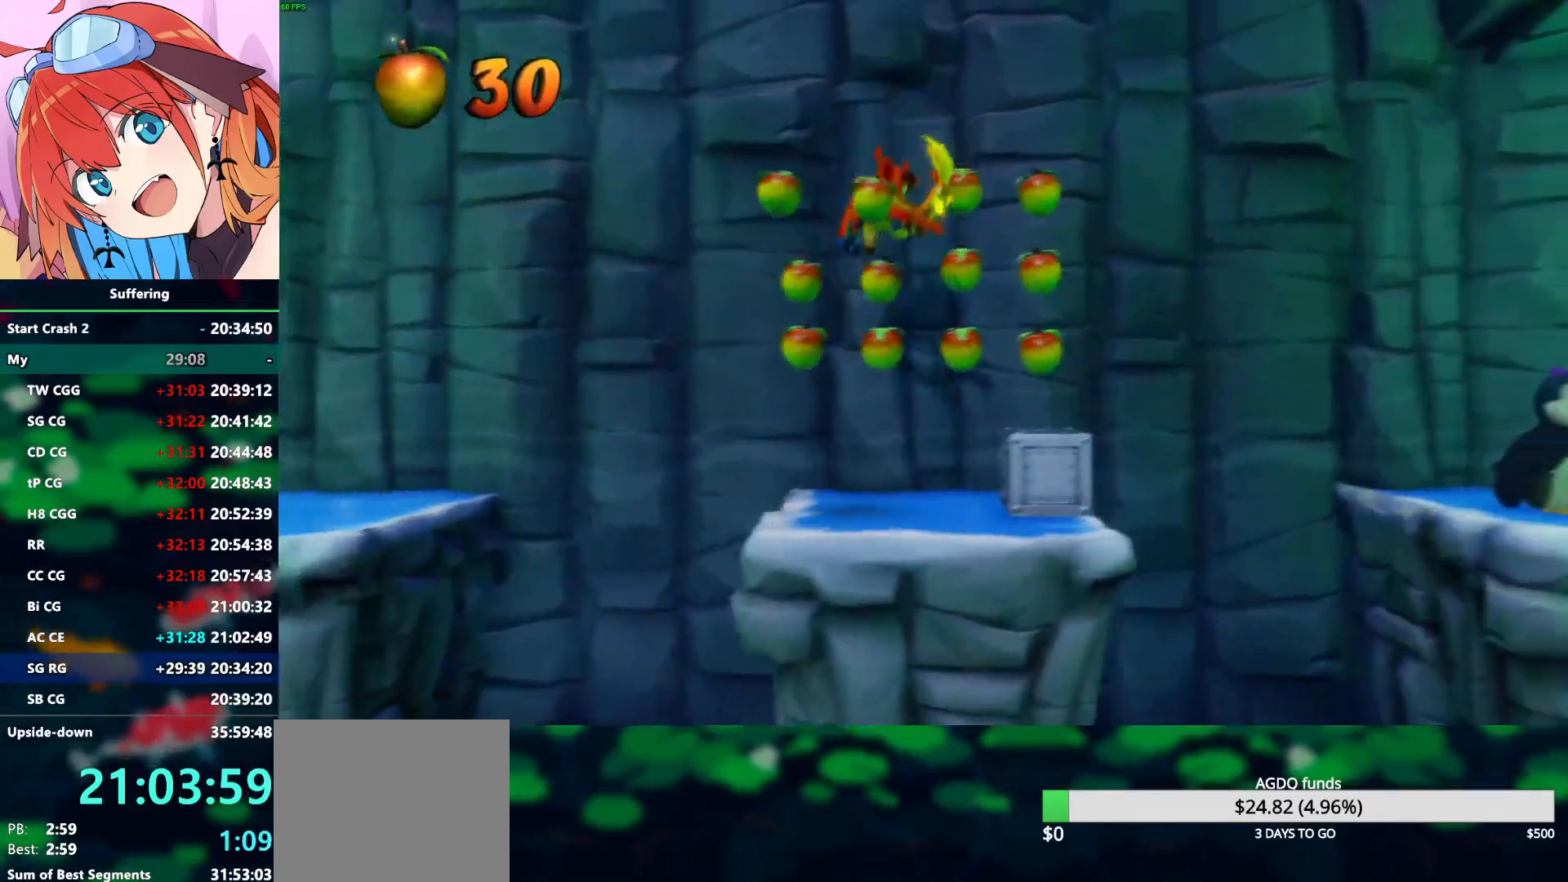
{"buttons": [], "left_stick": "center", "right_stick": "center"}
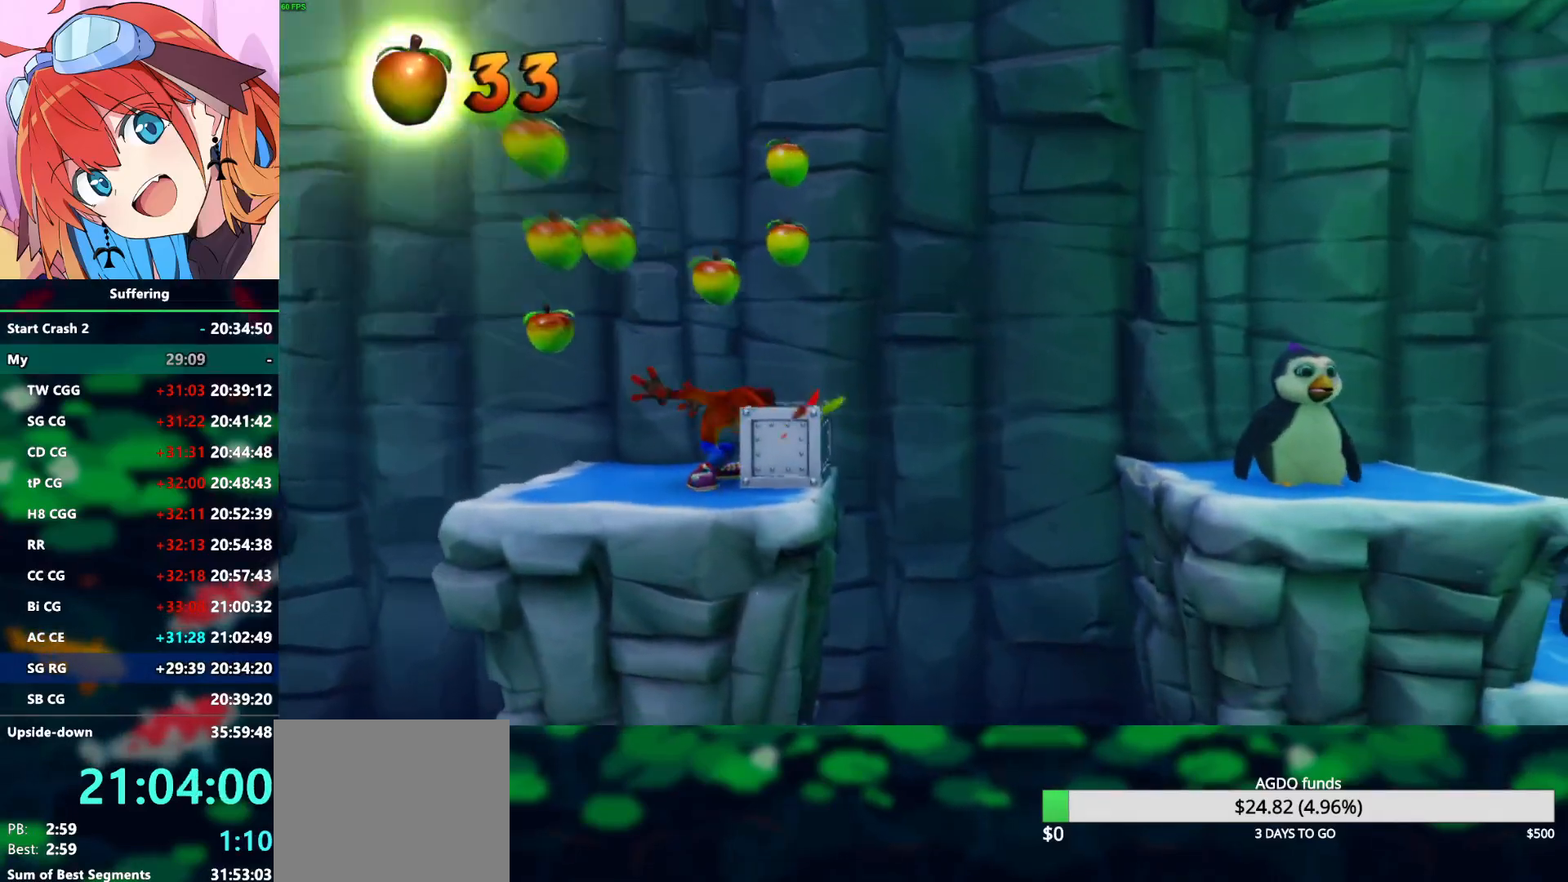
{"buttons": ["CROSS", "SQUARE", "R1", "DPAD_RIGHT"], "left_stick": "center", "right_stick": "center", "events": [[33, "DPAD_RIGHT", "down"], [83, "R1", "down"], [183, "CROSS", "down"], [233, "SQUARE", "down"]]}
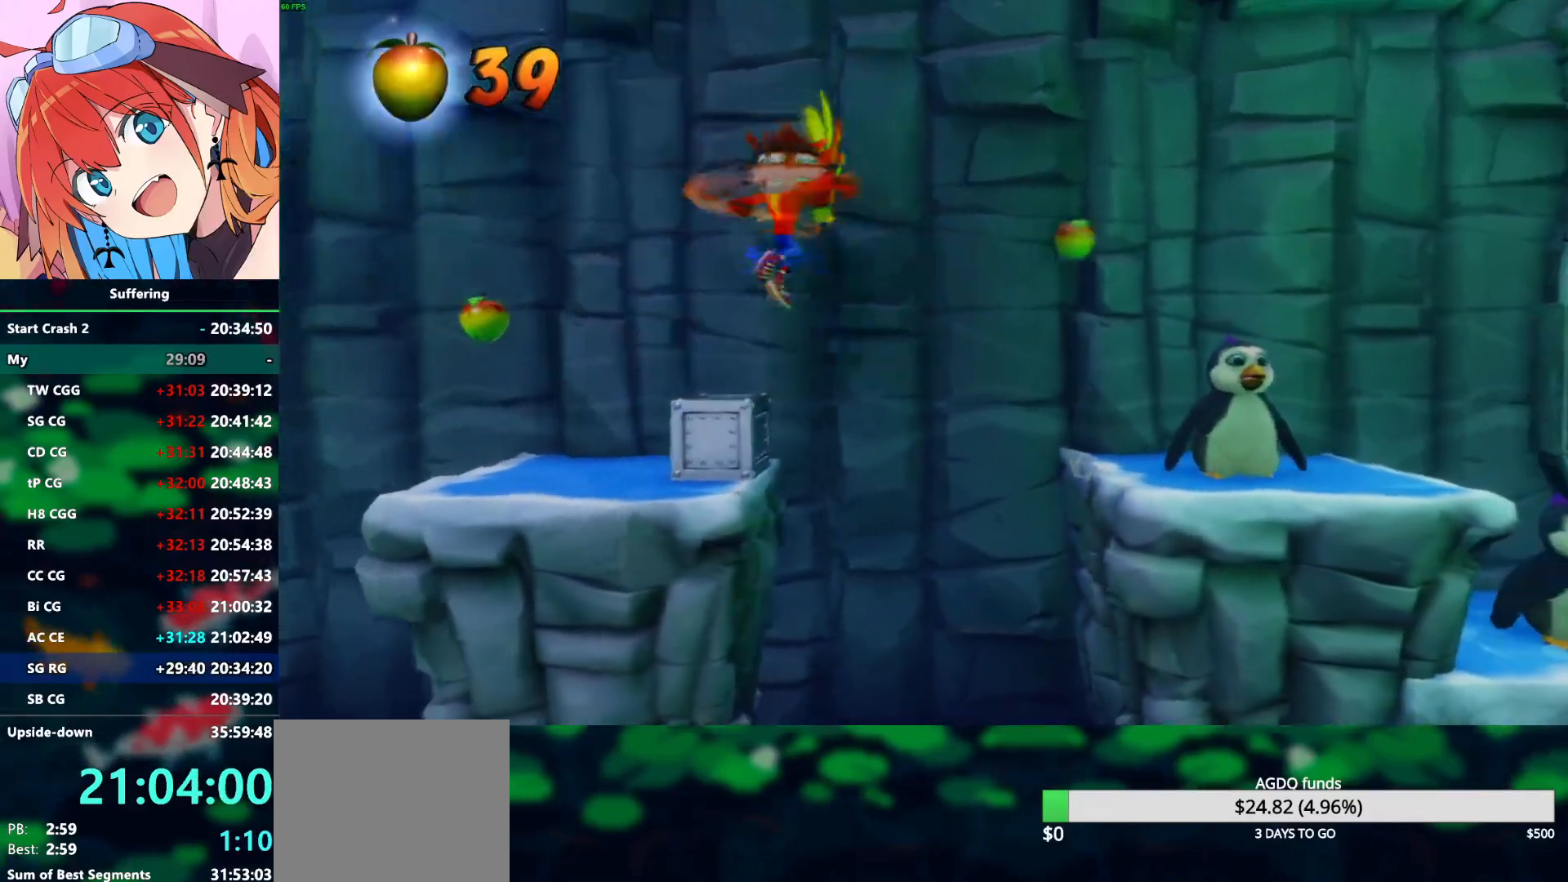
{"buttons": ["CROSS", "DPAD_RIGHT"], "left_stick": "center", "right_stick": "center", "events": [[400, "R1", "up"], [417, "CROSS", "up"], [417, "SQUARE", "up"], [500, "CROSS", "down"]]}
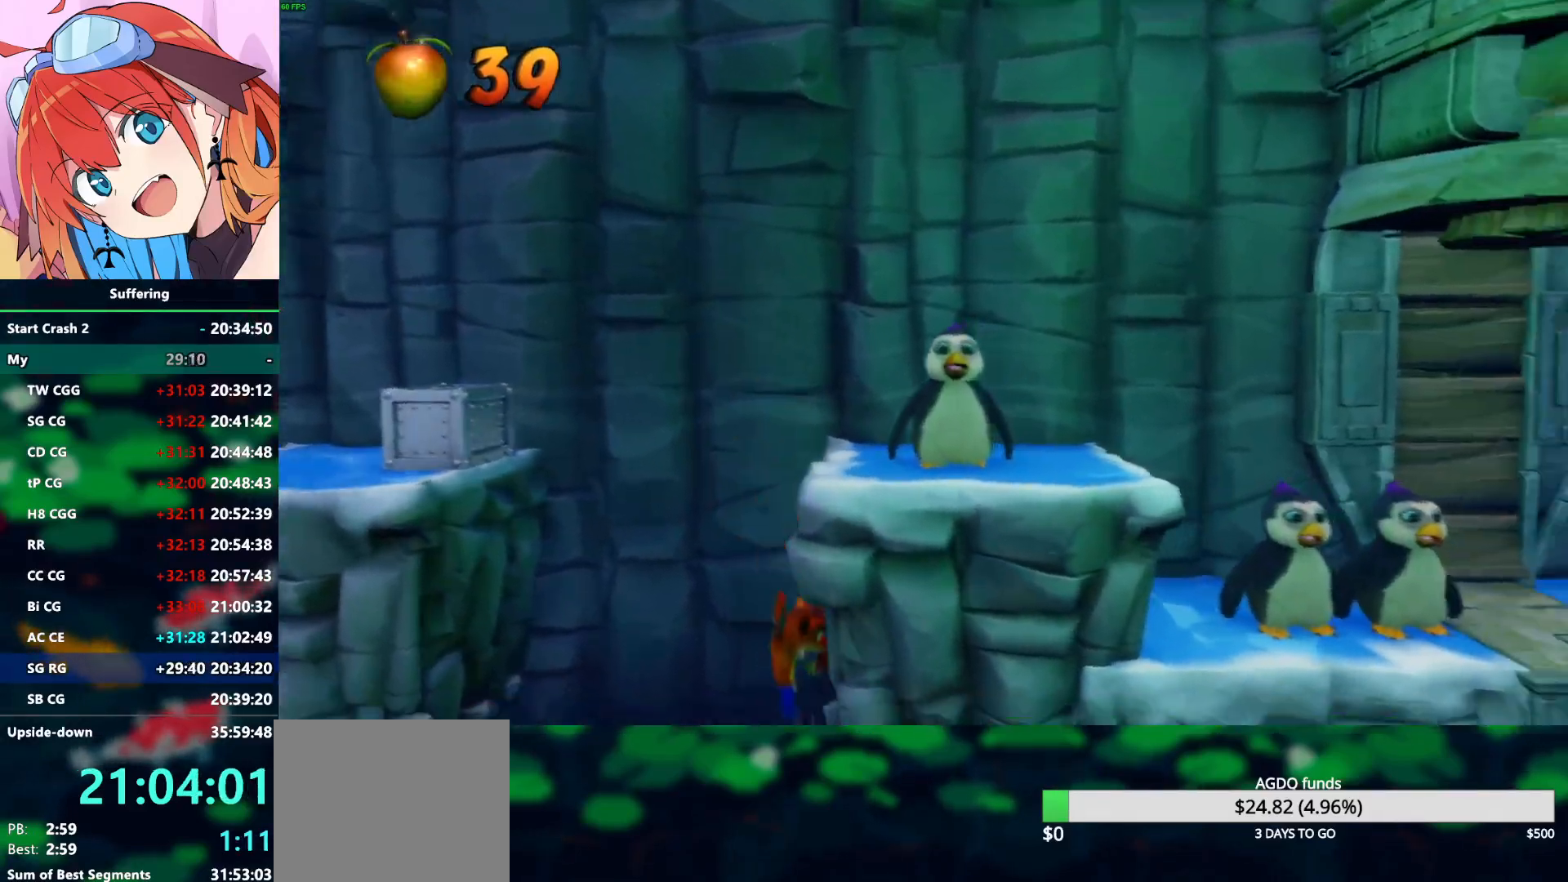
{"buttons": [], "left_stick": "center", "right_stick": "center", "events": [[100, "CROSS", "up"], [367, "DPAD_RIGHT", "up"]]}
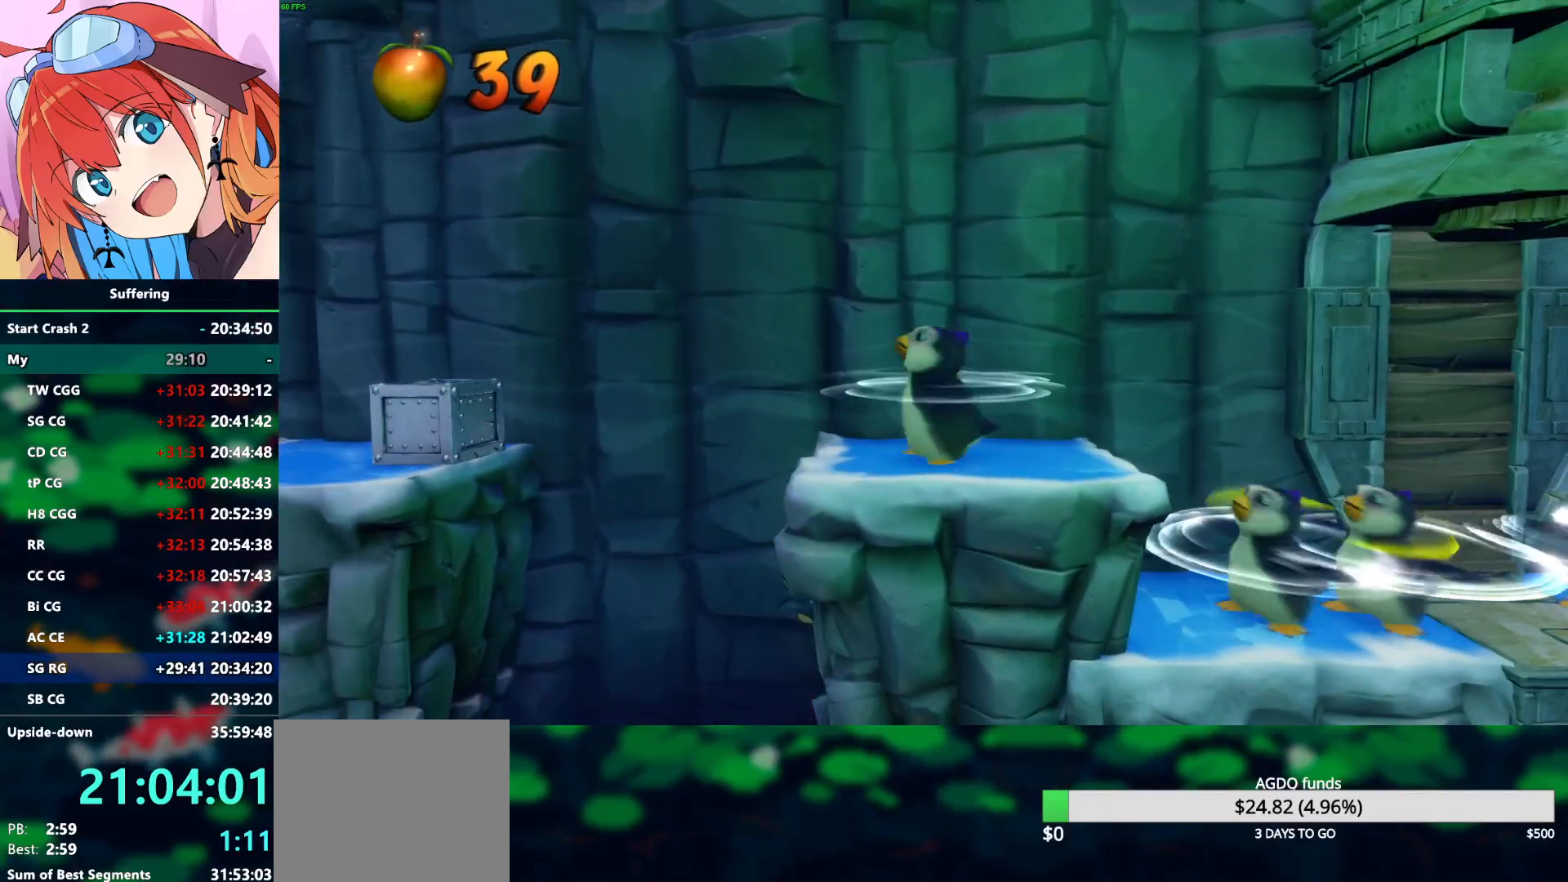
{"buttons": [], "left_stick": "center", "right_stick": "center", "events": []}
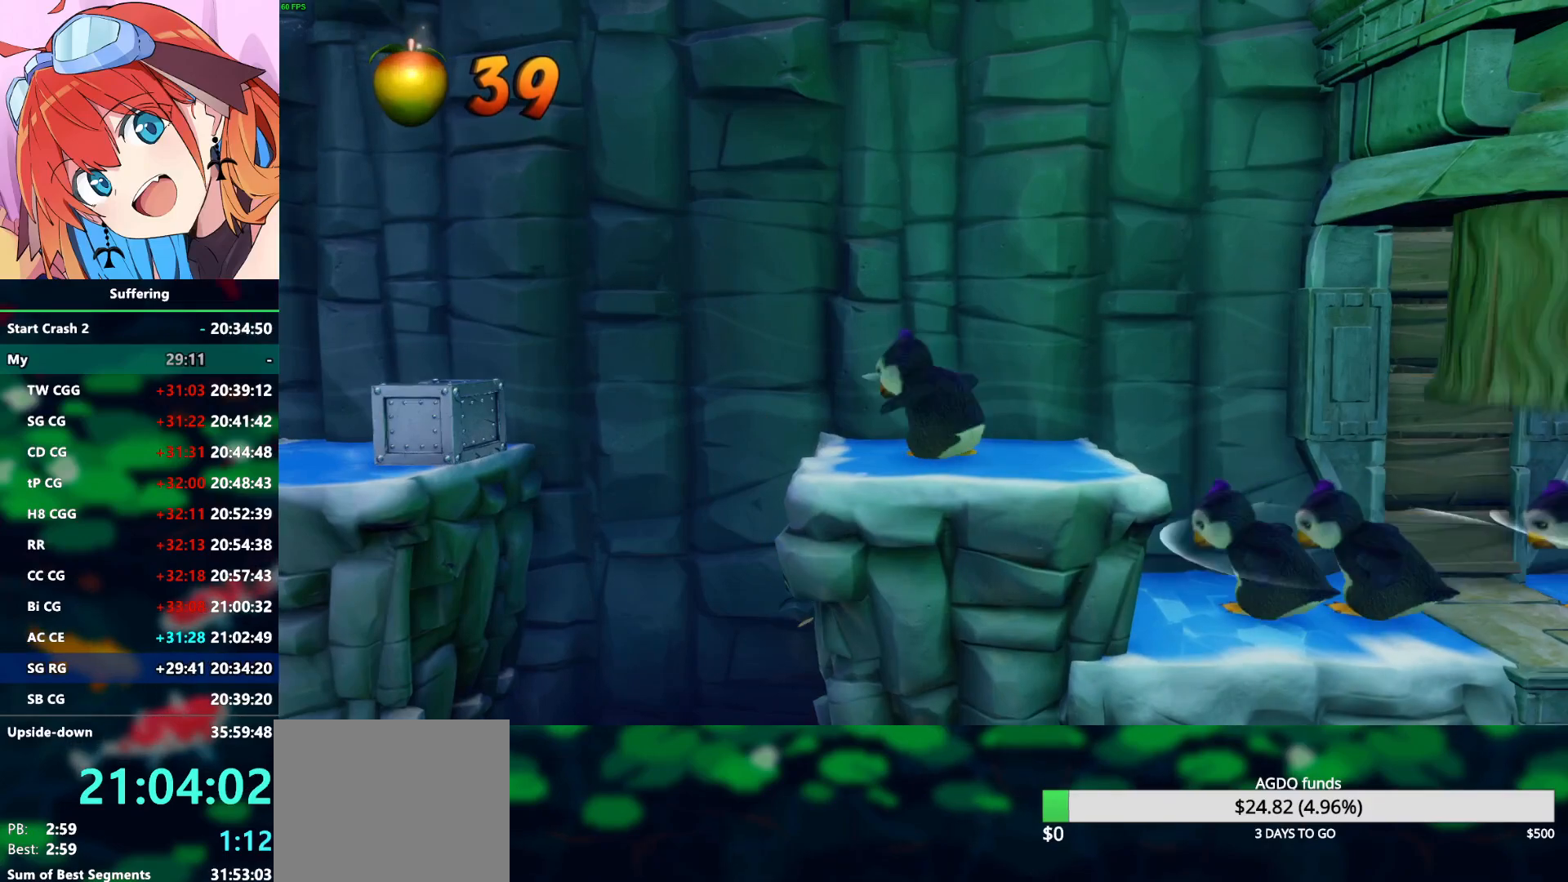
{"buttons": [], "left_stick": "center", "right_stick": "center", "events": []}
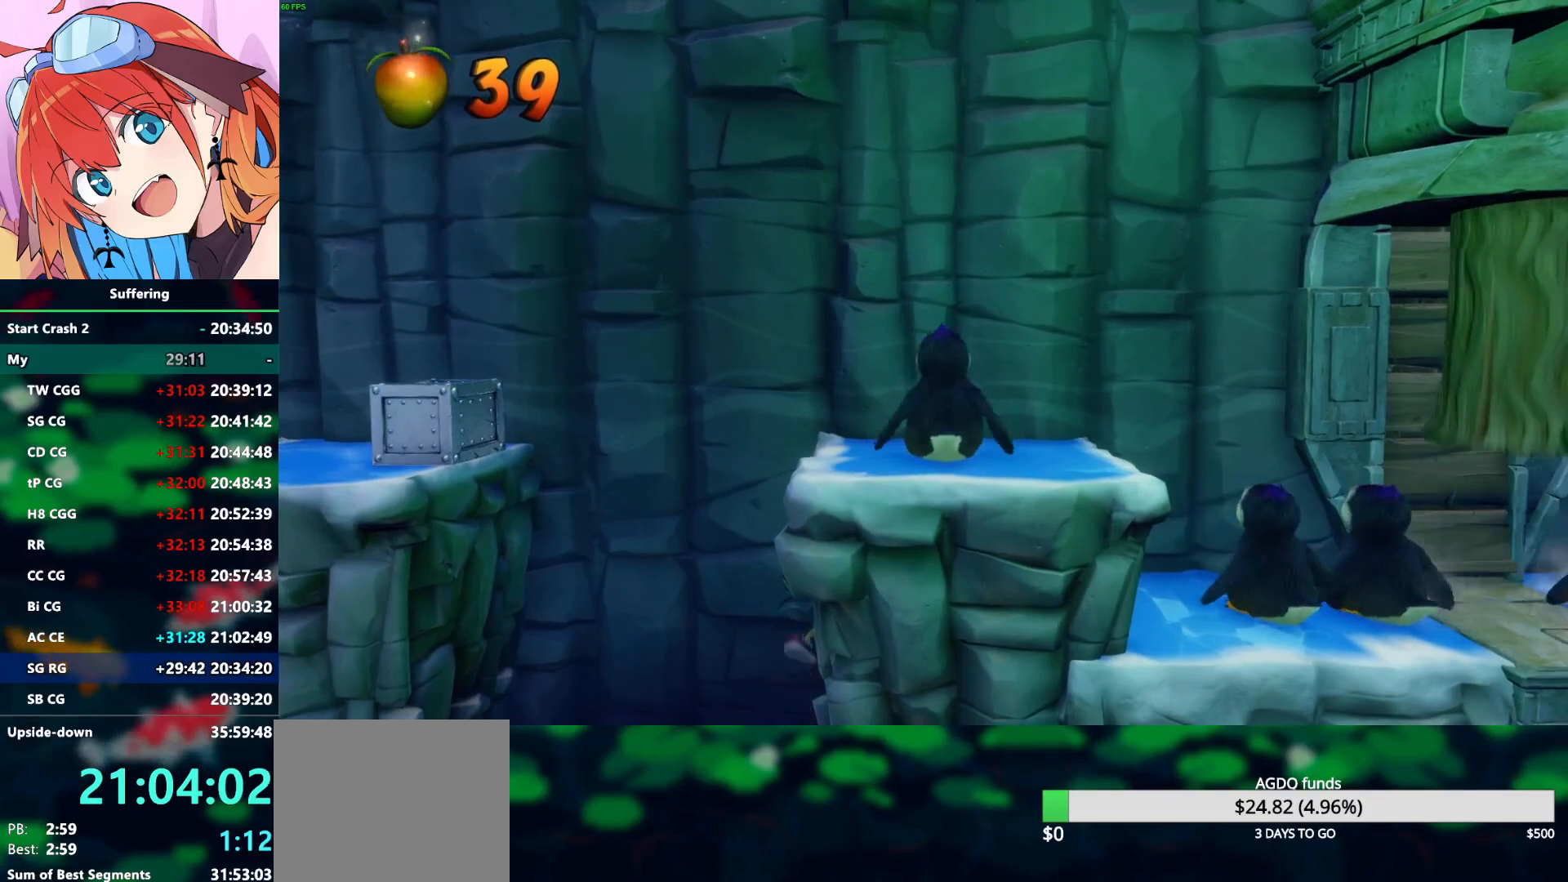
{"buttons": [], "left_stick": "center", "right_stick": "center", "events": []}
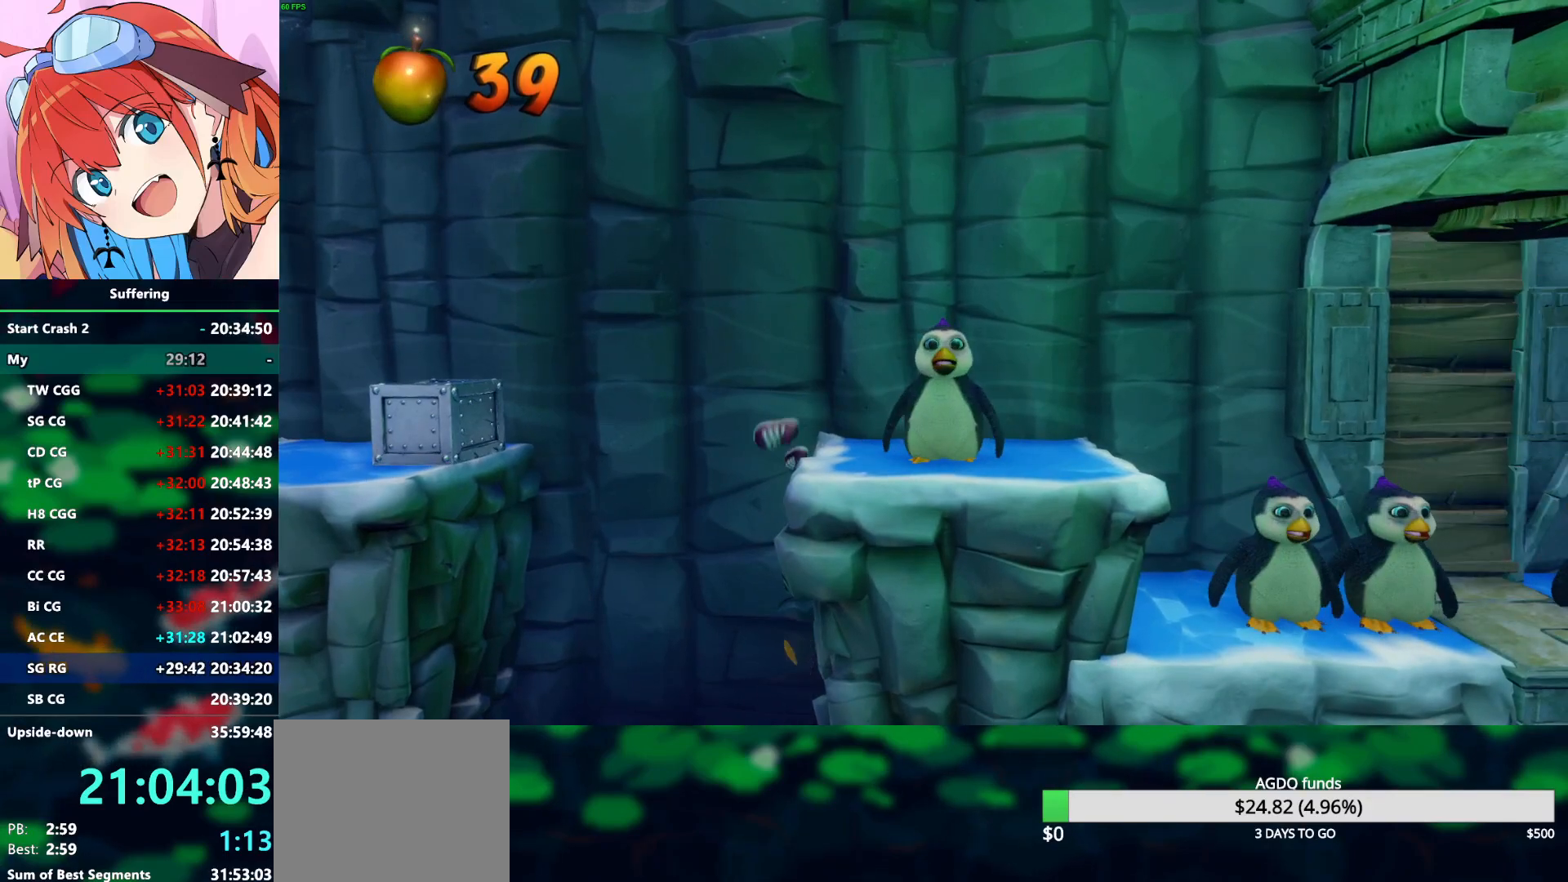
{"buttons": [], "left_stick": "center", "right_stick": "center", "events": []}
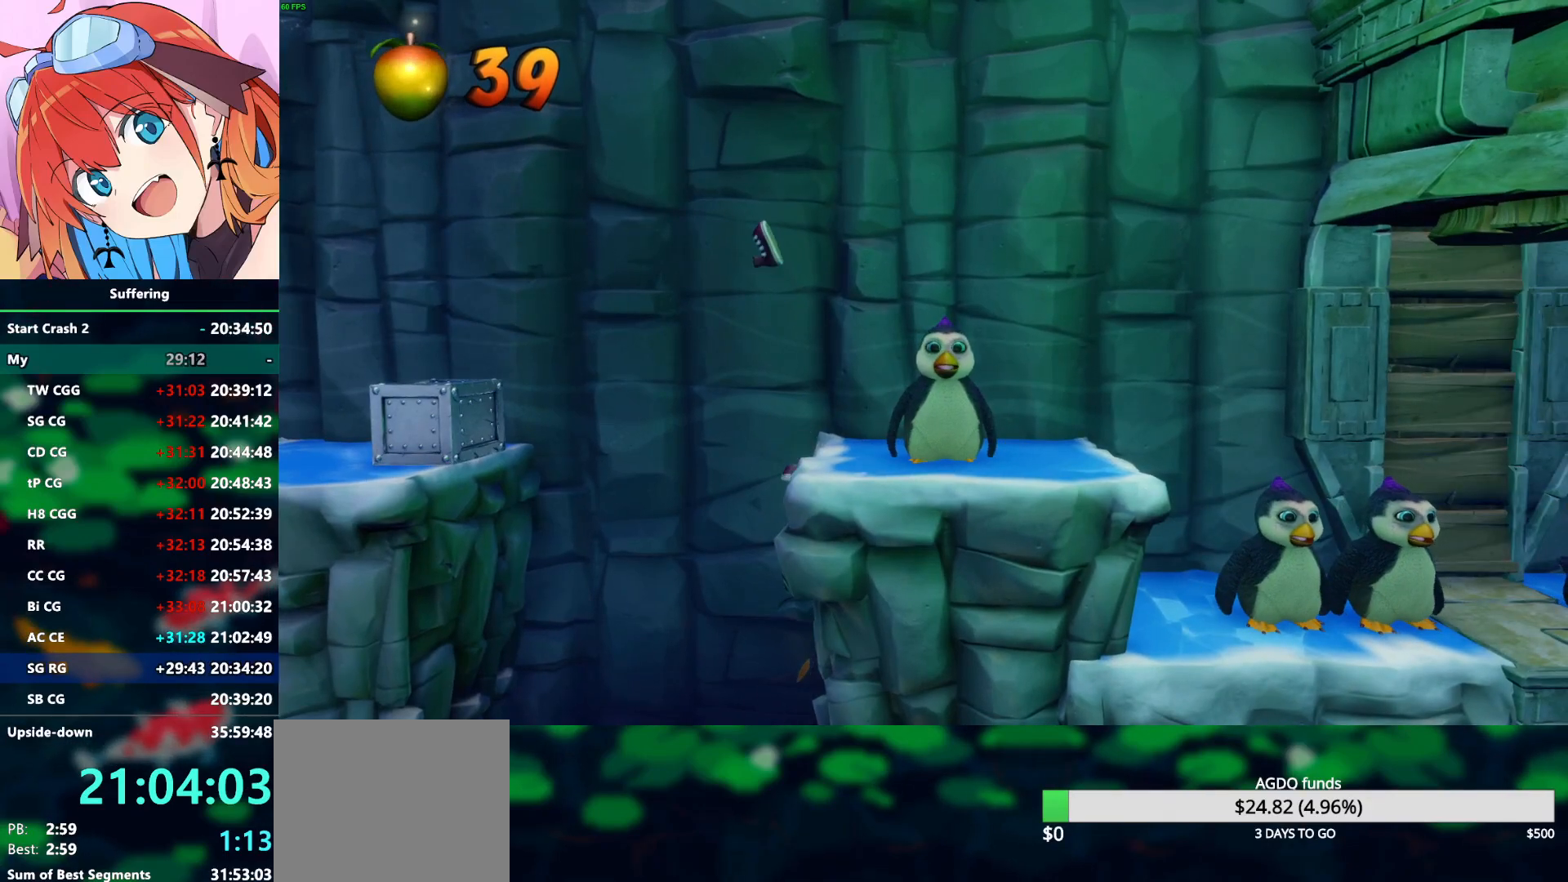
{"buttons": [], "left_stick": "center", "right_stick": "center", "events": []}
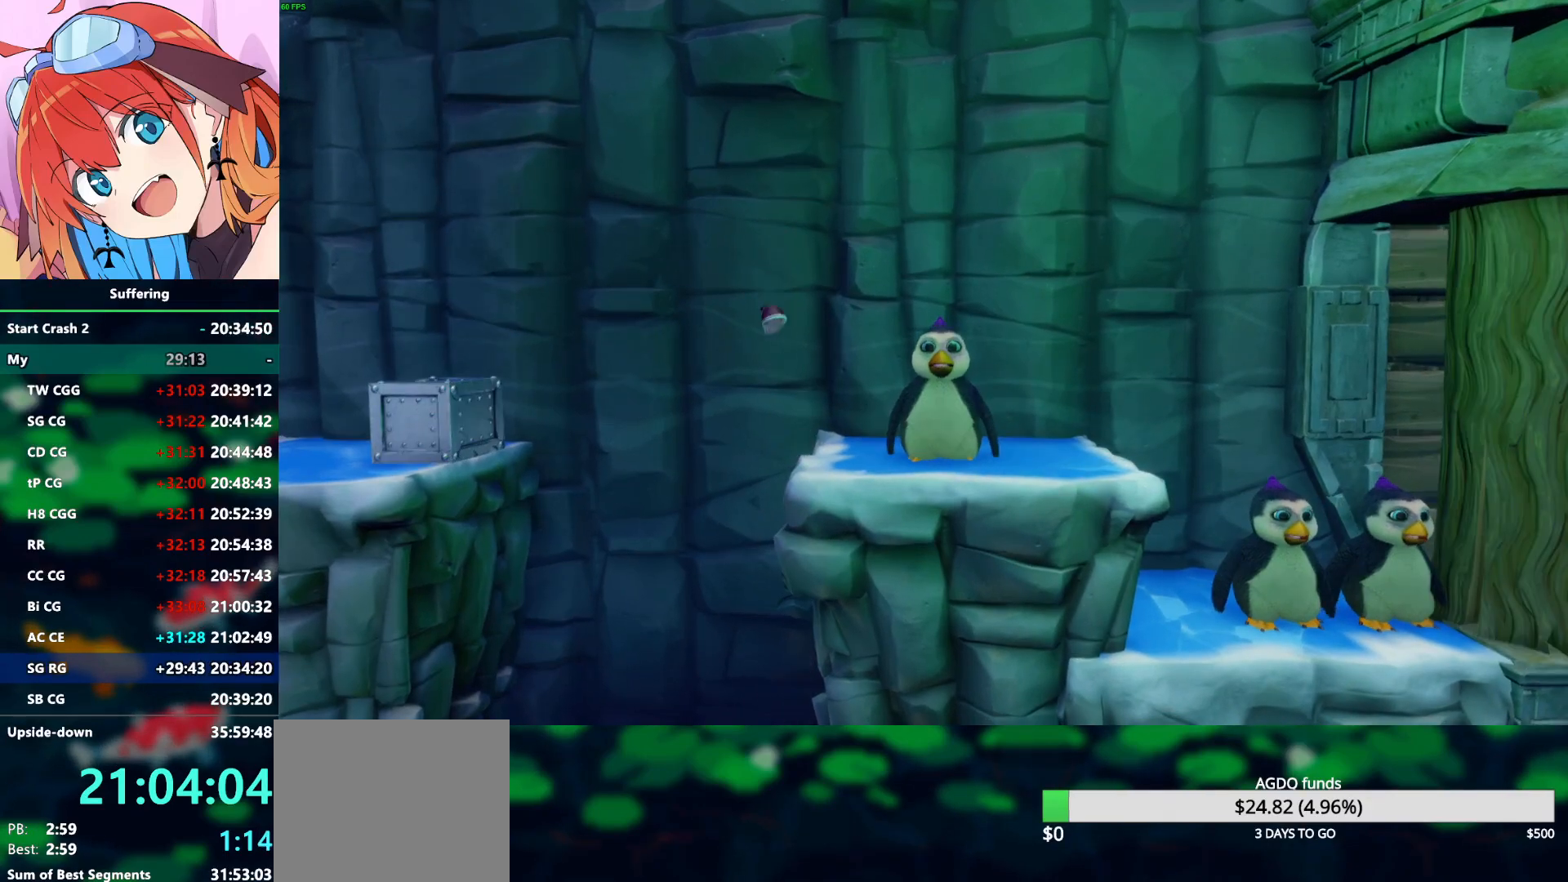
{"buttons": [], "left_stick": "center", "right_stick": "center", "events": []}
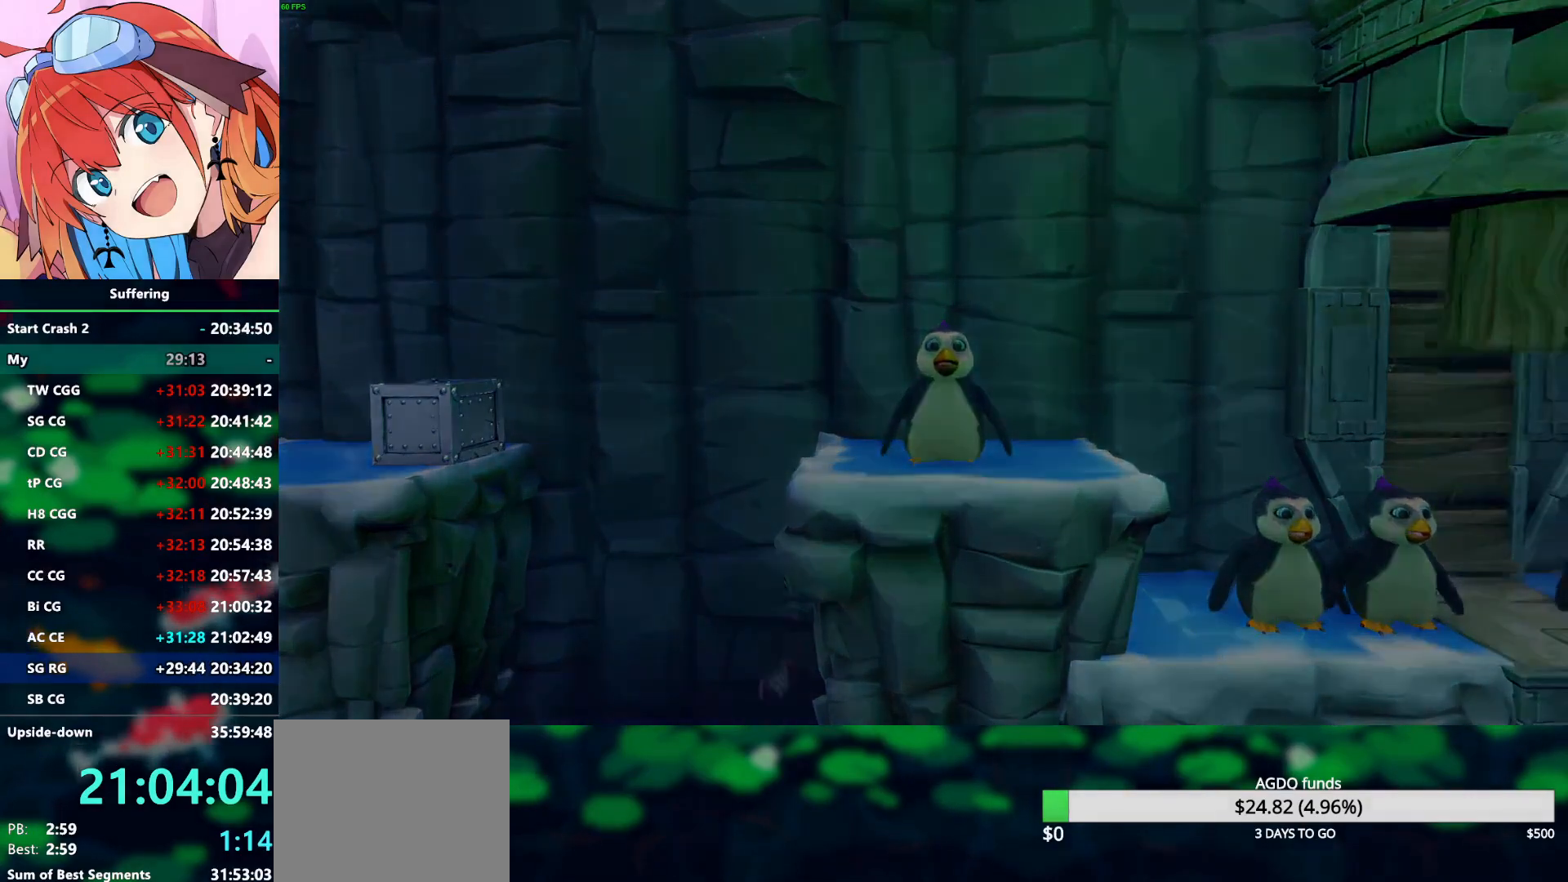
{"buttons": [], "left_stick": "center", "right_stick": "center", "events": []}
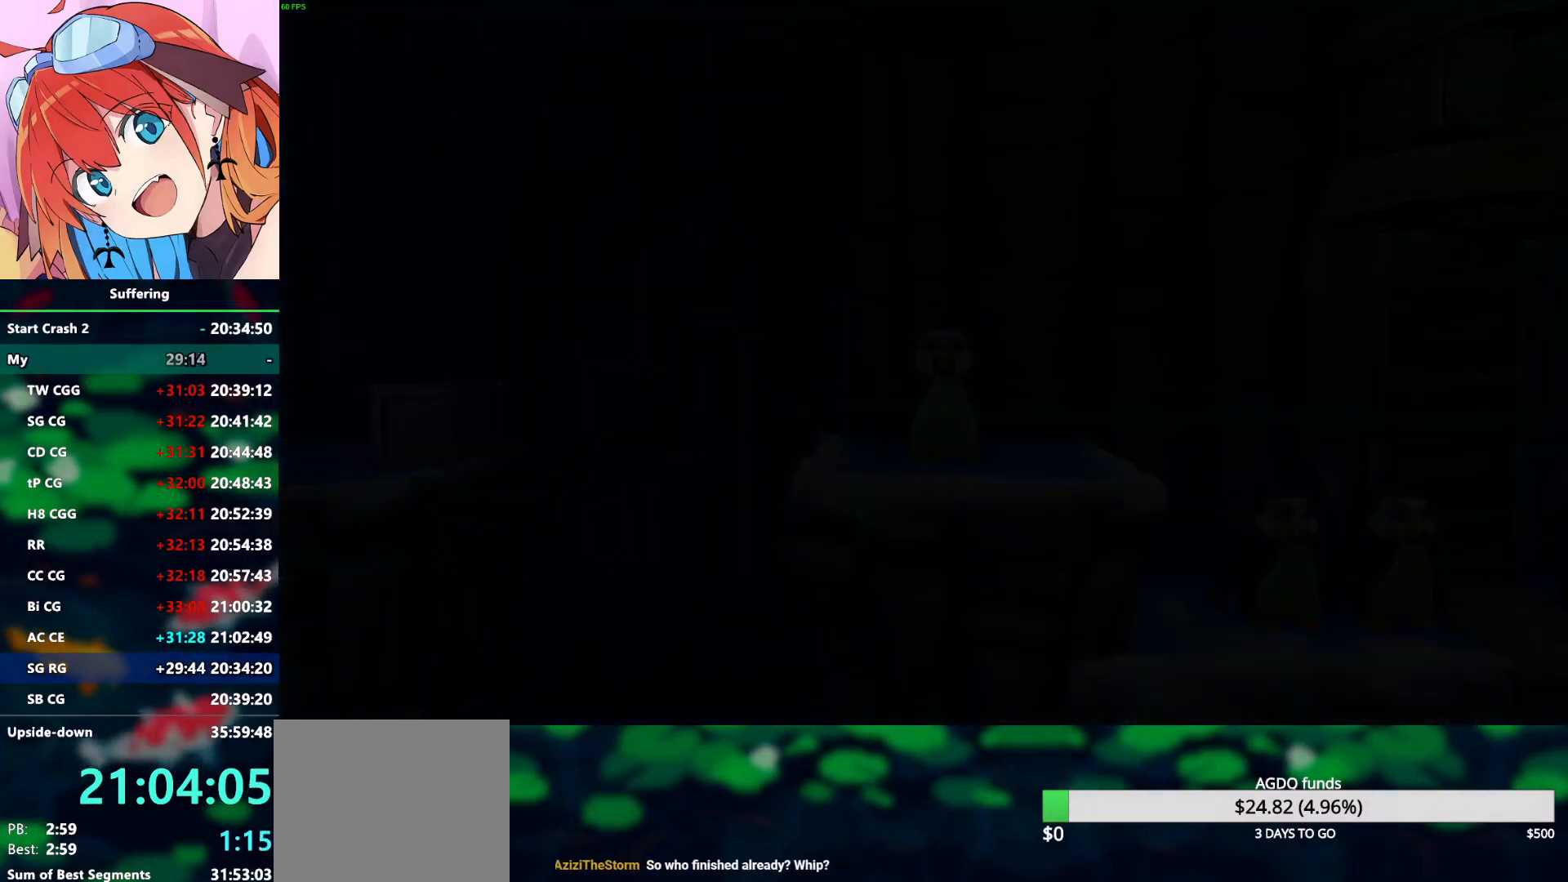
{"buttons": [], "left_stick": "center", "right_stick": "center", "events": []}
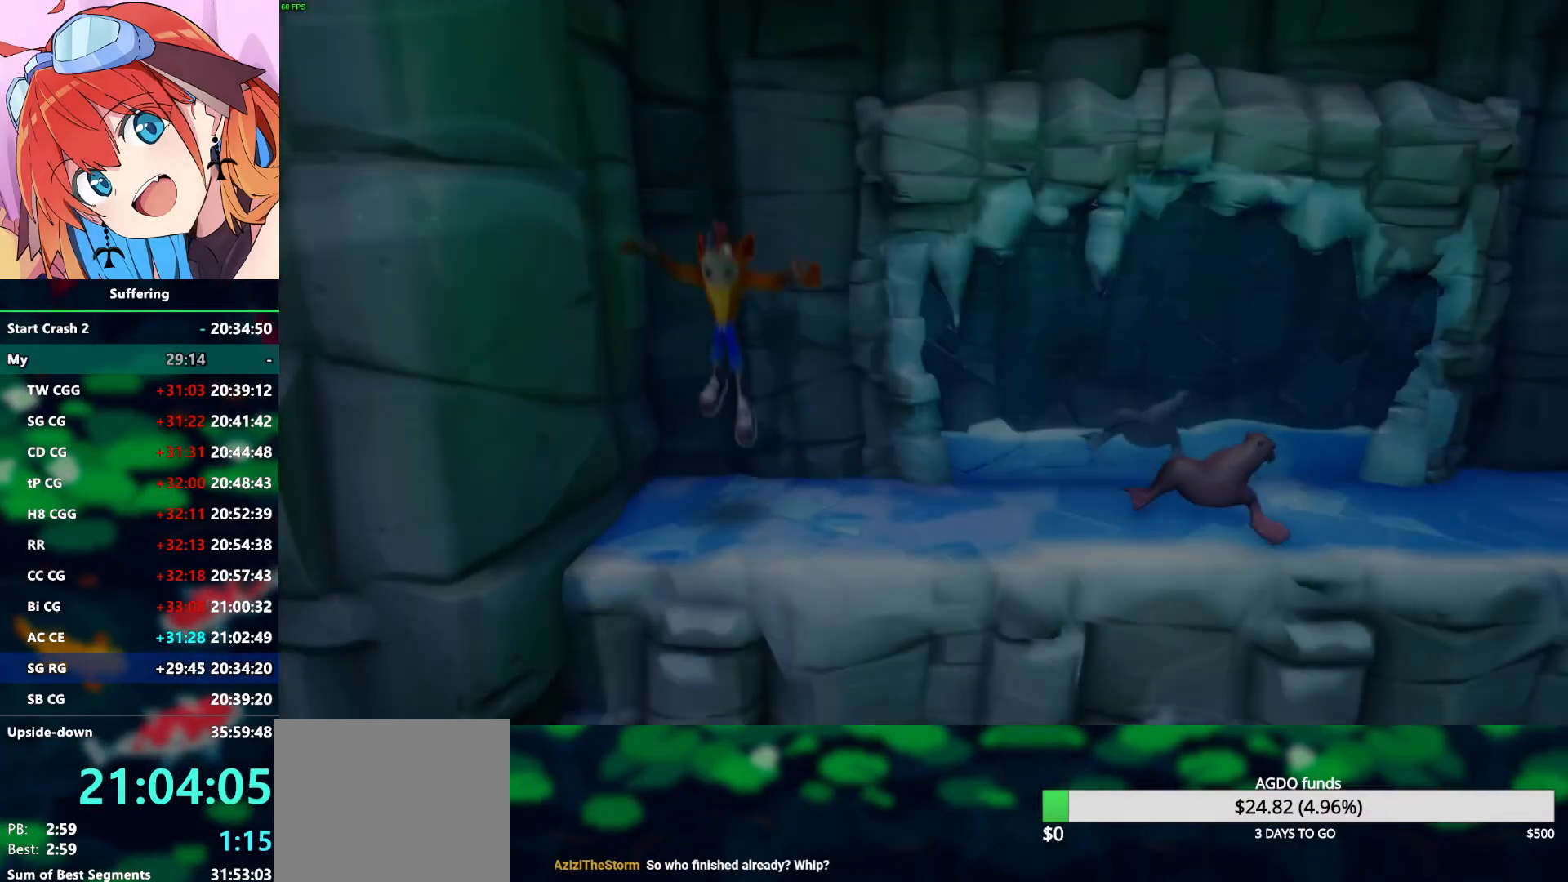
{"buttons": [], "left_stick": "center", "right_stick": "center", "events": []}
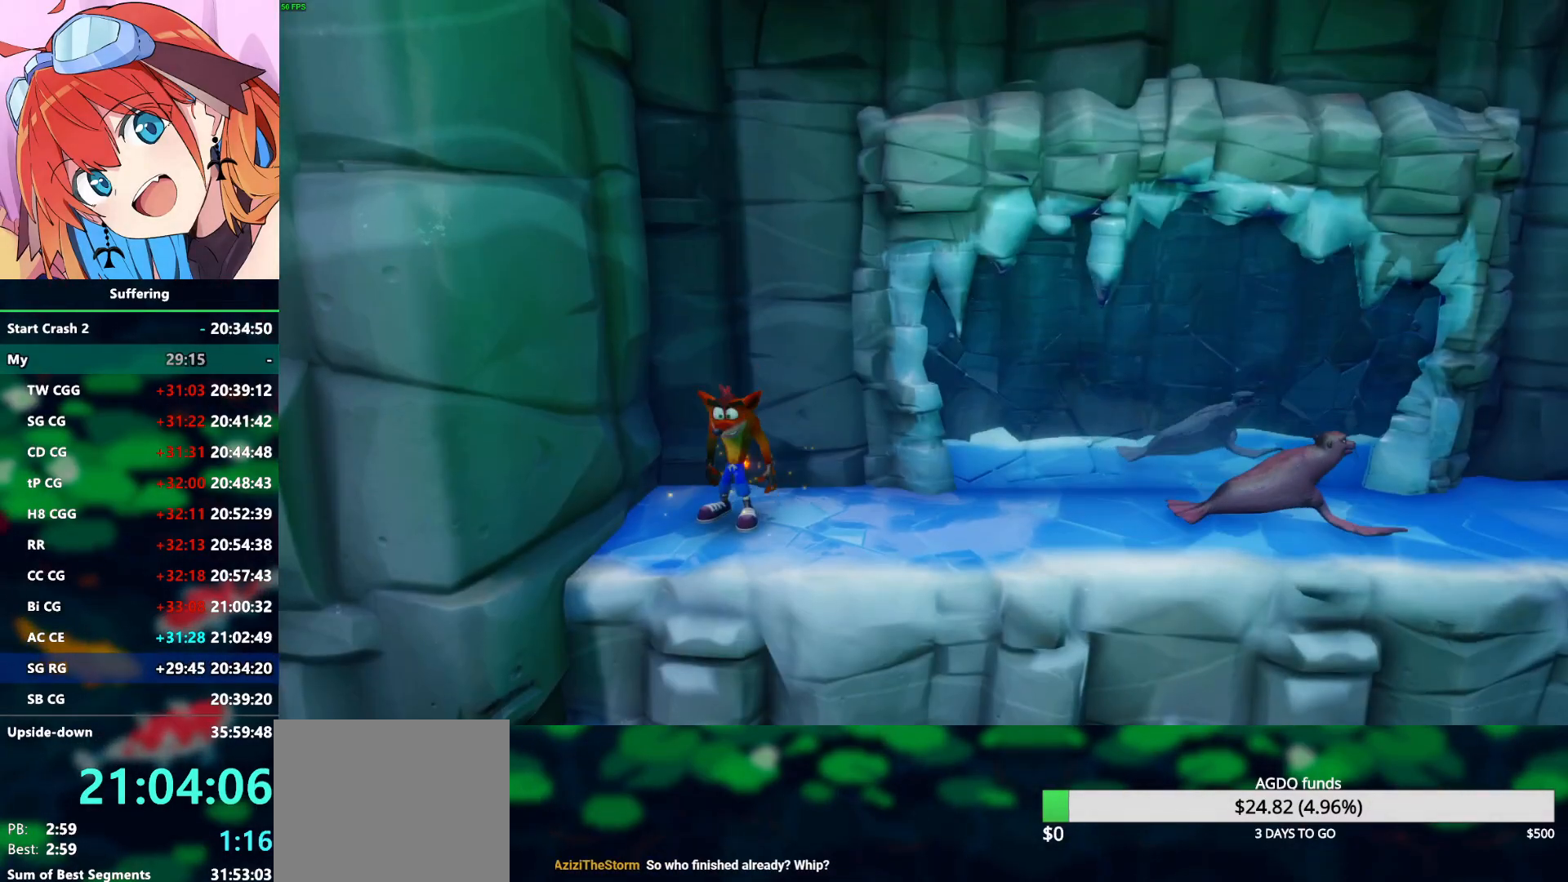
{"buttons": [], "left_stick": "center", "right_stick": "center", "events": []}
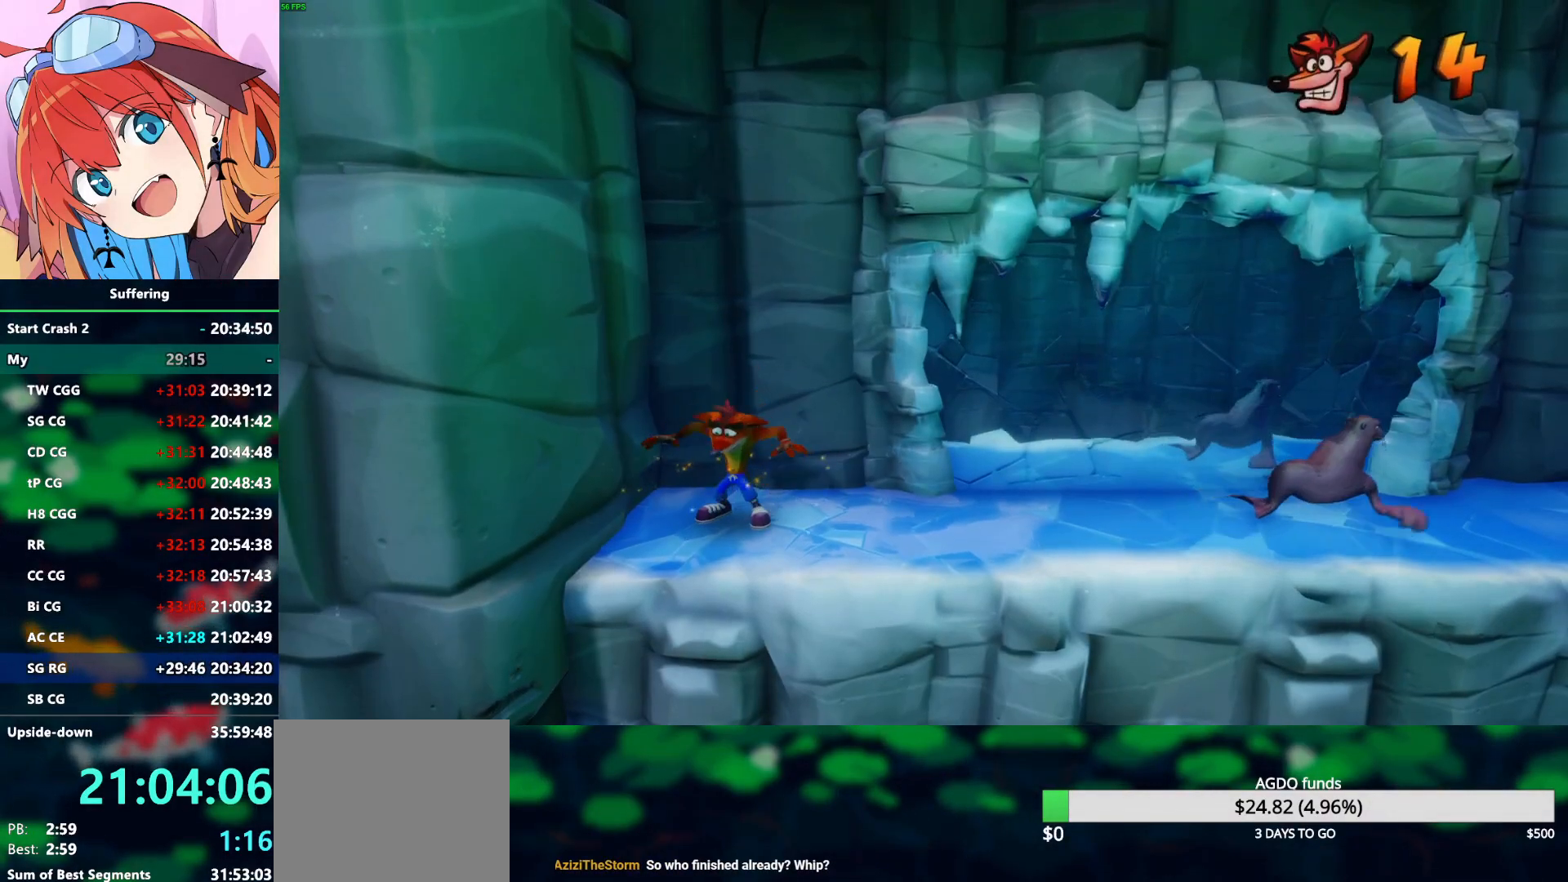
{"buttons": ["DPAD_RIGHT"], "left_stick": "center", "right_stick": "center", "events": [[117, "DPAD_UP", "down"], [383, "DPAD_RIGHT", "down"], [400, "DPAD_UP", "up"]]}
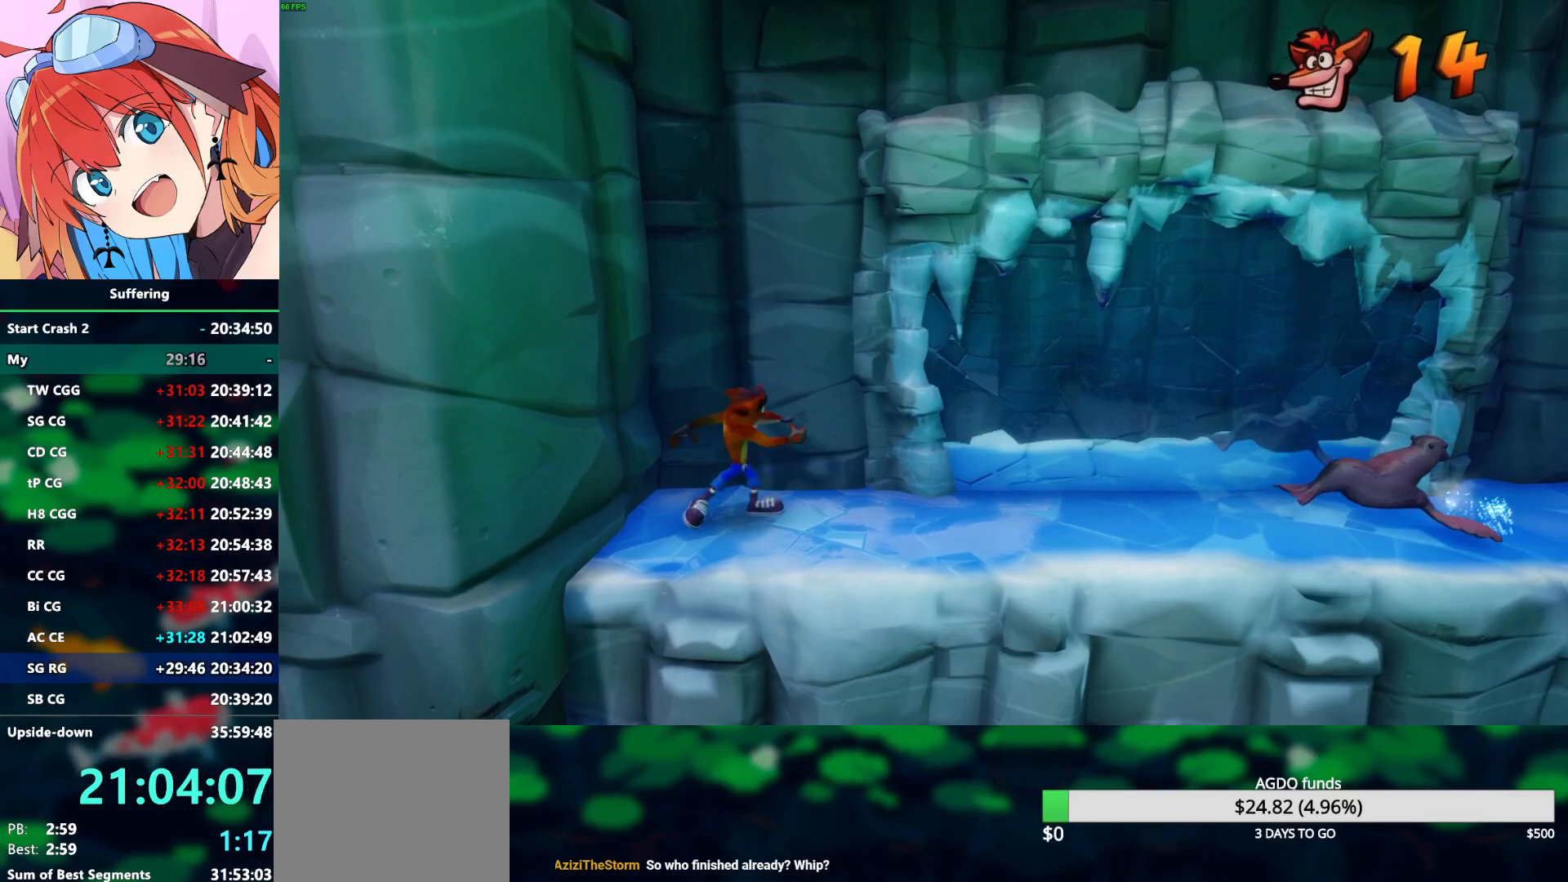
{"buttons": ["DPAD_RIGHT"], "left_stick": "center", "right_stick": "center", "events": [[150, "R1", "down"], [300, "R1", "up"]]}
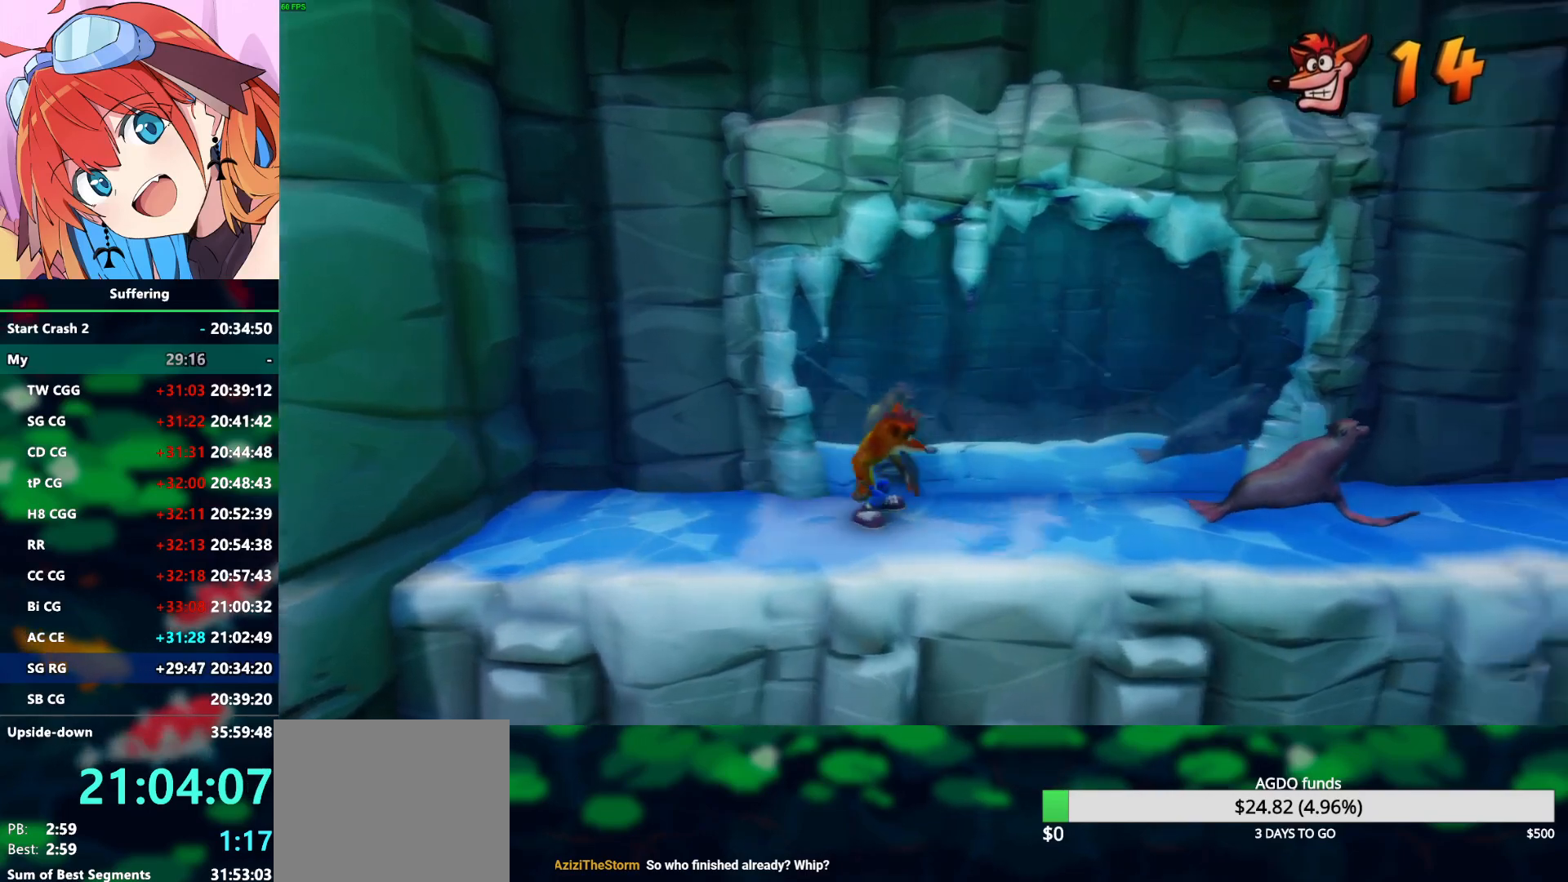
{"buttons": ["DPAD_RIGHT"], "left_stick": "center", "right_stick": "center", "events": [[117, "R1", "down"], [200, "CROSS", "down"], [317, "SQUARE", "down"], [400, "R1", "up"], [417, "CROSS", "up"], [433, "SQUARE", "up"]]}
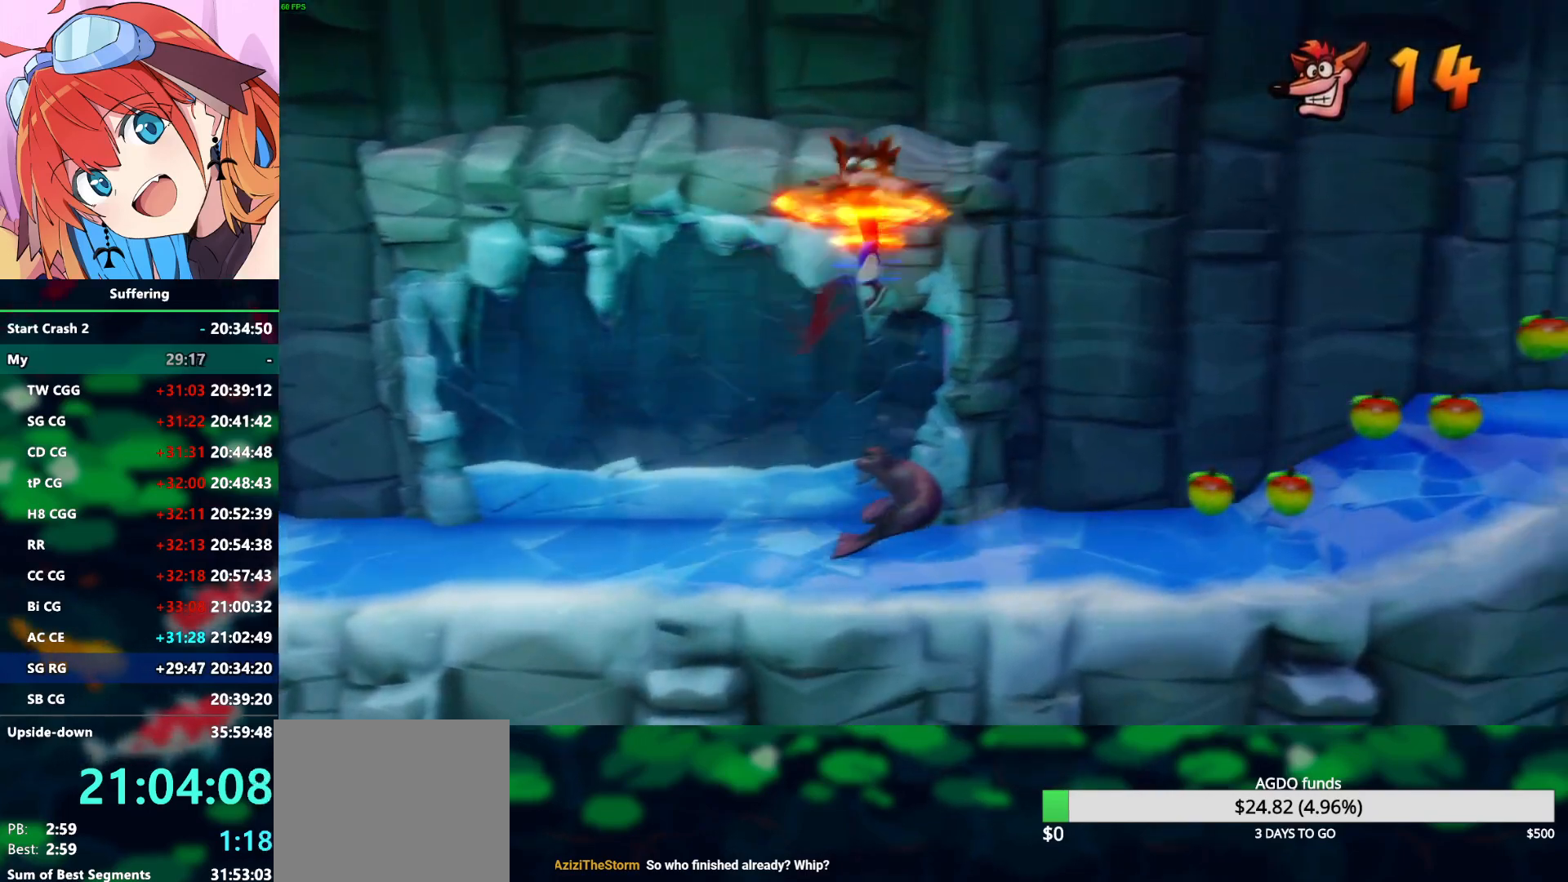
{"buttons": ["DPAD_RIGHT"], "left_stick": "center", "right_stick": "center", "events": []}
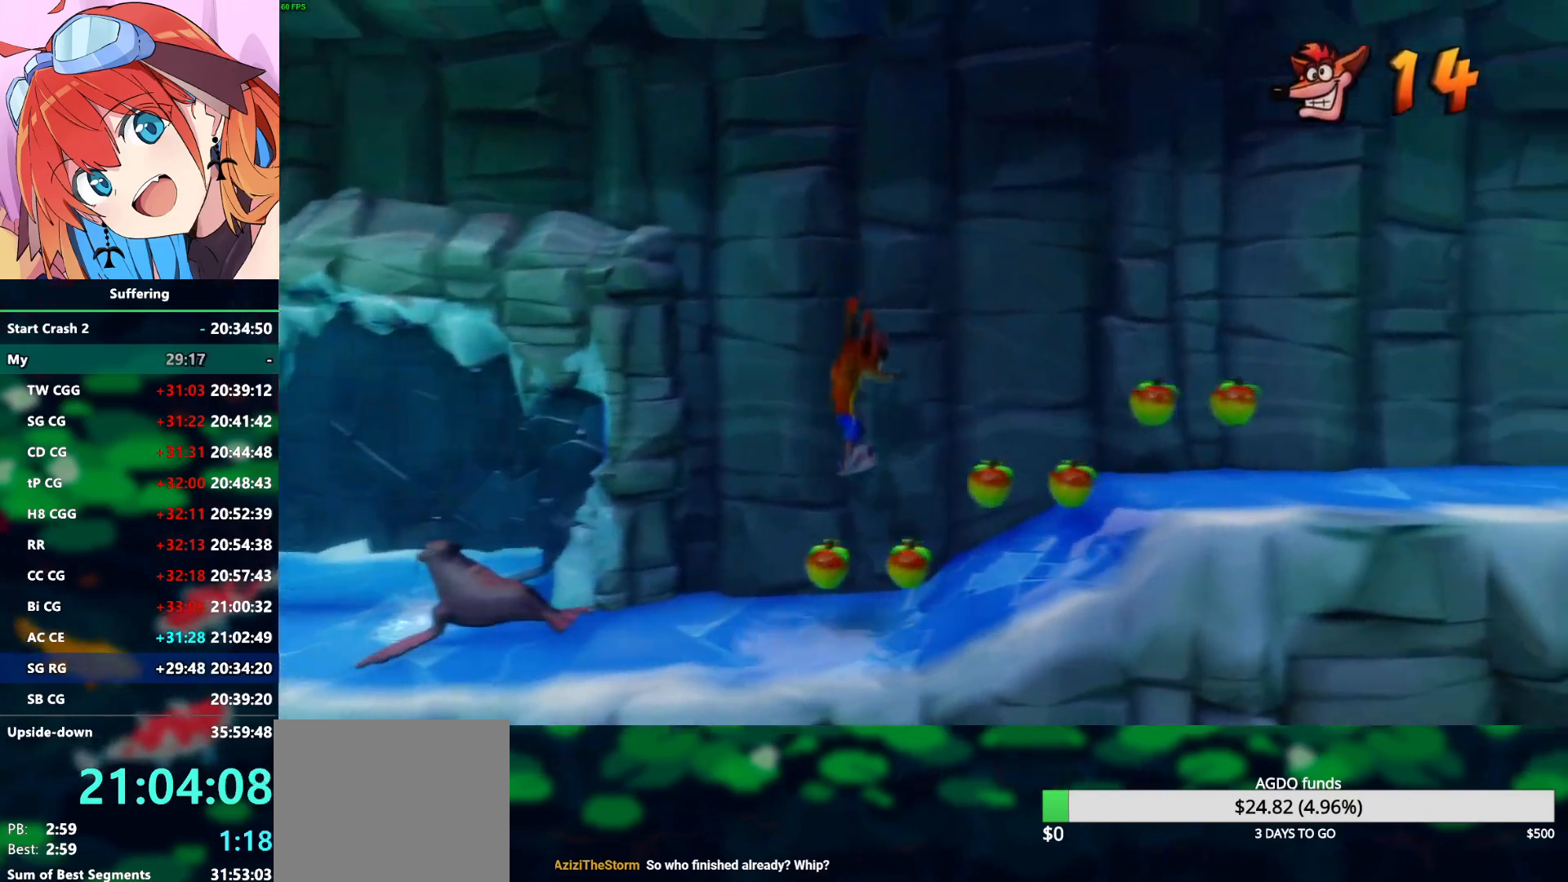
{"buttons": ["DPAD_RIGHT"], "left_stick": "center", "right_stick": "center", "events": [[117, "R1", "down"], [300, "R1", "up"]]}
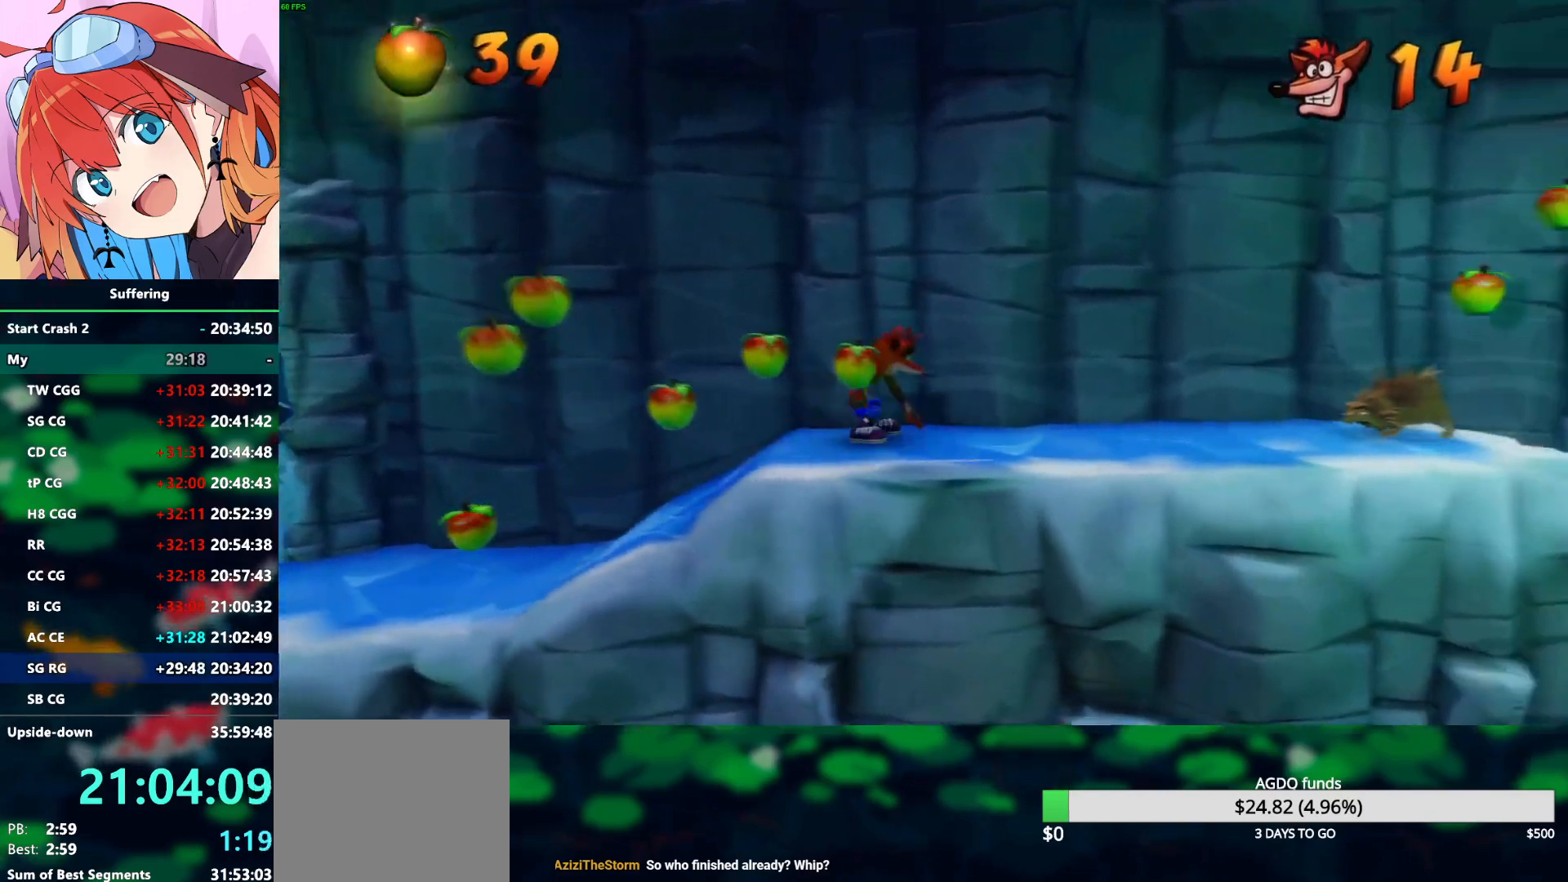
{"buttons": ["CROSS", "SQUARE", "R1", "DPAD_RIGHT"], "left_stick": "center", "right_stick": "center", "events": [[367, "R1", "down"], [433, "CROSS", "down"], [500, "SQUARE", "down"]]}
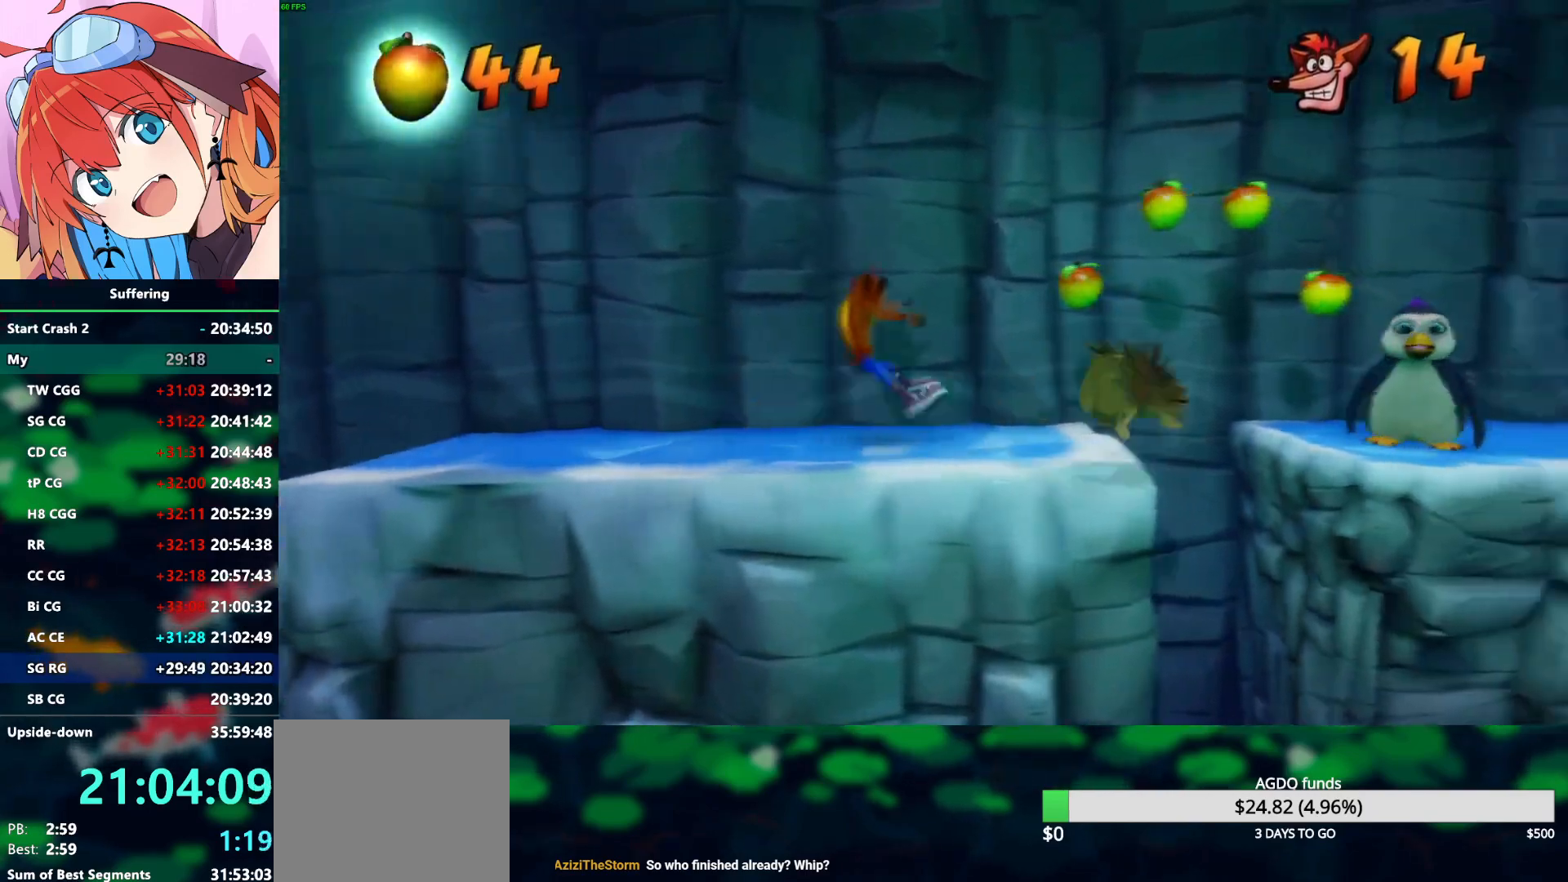
{"buttons": ["CROSS", "SQUARE", "R1", "DPAD_RIGHT"], "left_stick": "center", "right_stick": "center", "events": []}